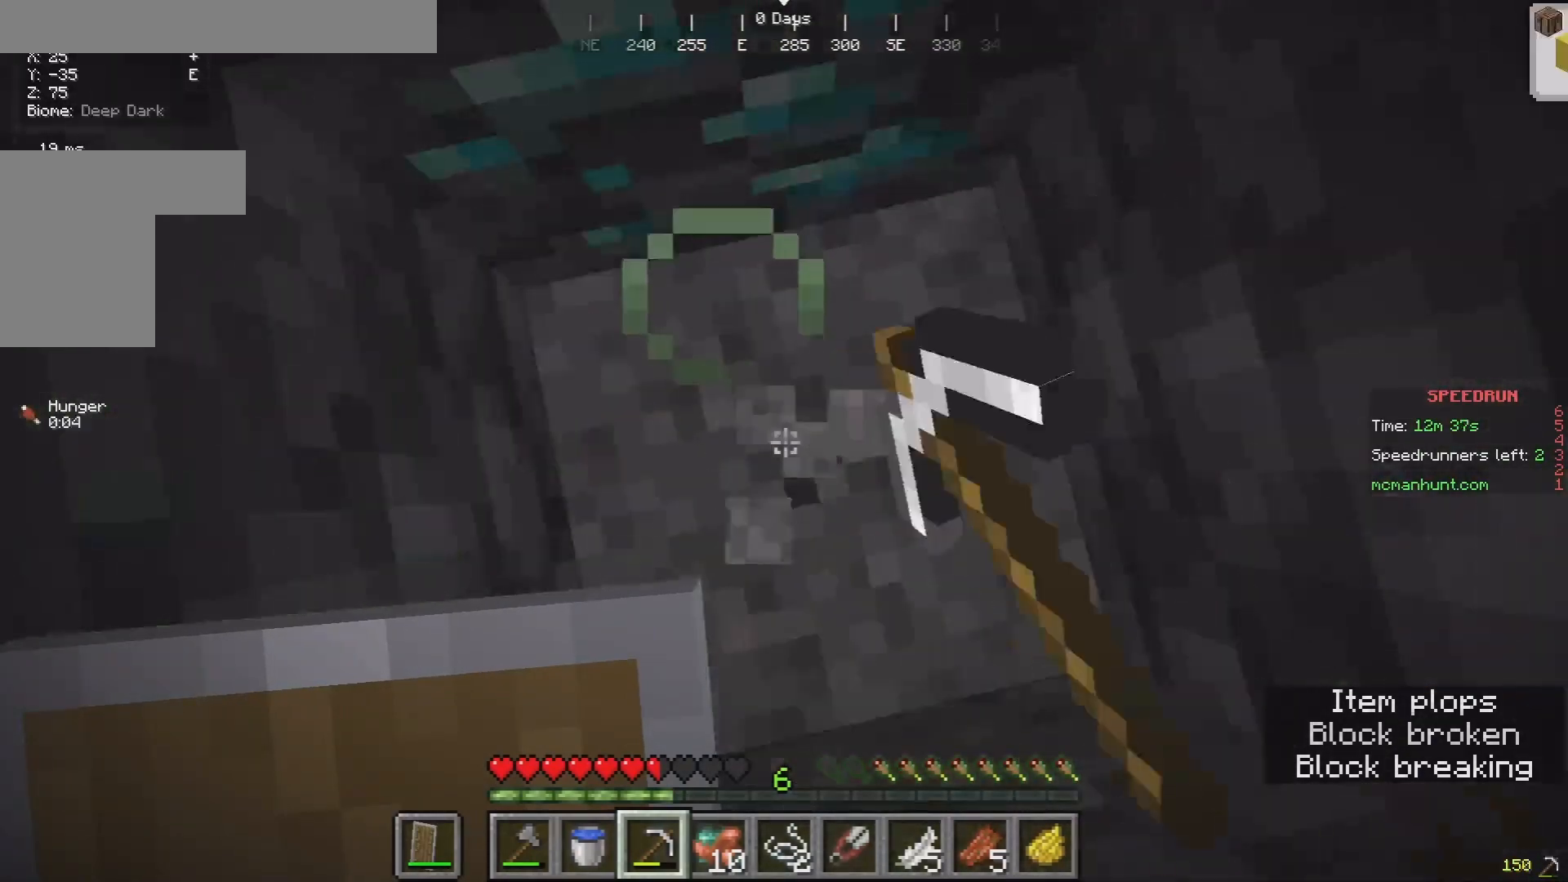
Gameplay with keyboard and mouse; each line is a JSON object with the keys and mouse buttons held at the frame after it. "events" lists presses ("down") and releases ("up") of "a", "d", "s", "w", "mouse_left" and "mouse_right" between this image and that frame as [ms after this image, input, new state], when the widget could be followed in between. "mouse_left", "mouse_right" = the "left", "right" buttons of the "mouse" list. No other keys are recorded. Fast repeated clicks can show as one long hold. Mouse movement is not recorded.
{"keys": [], "mouse": [], "events": [[100, "mouse_left", "up"]]}
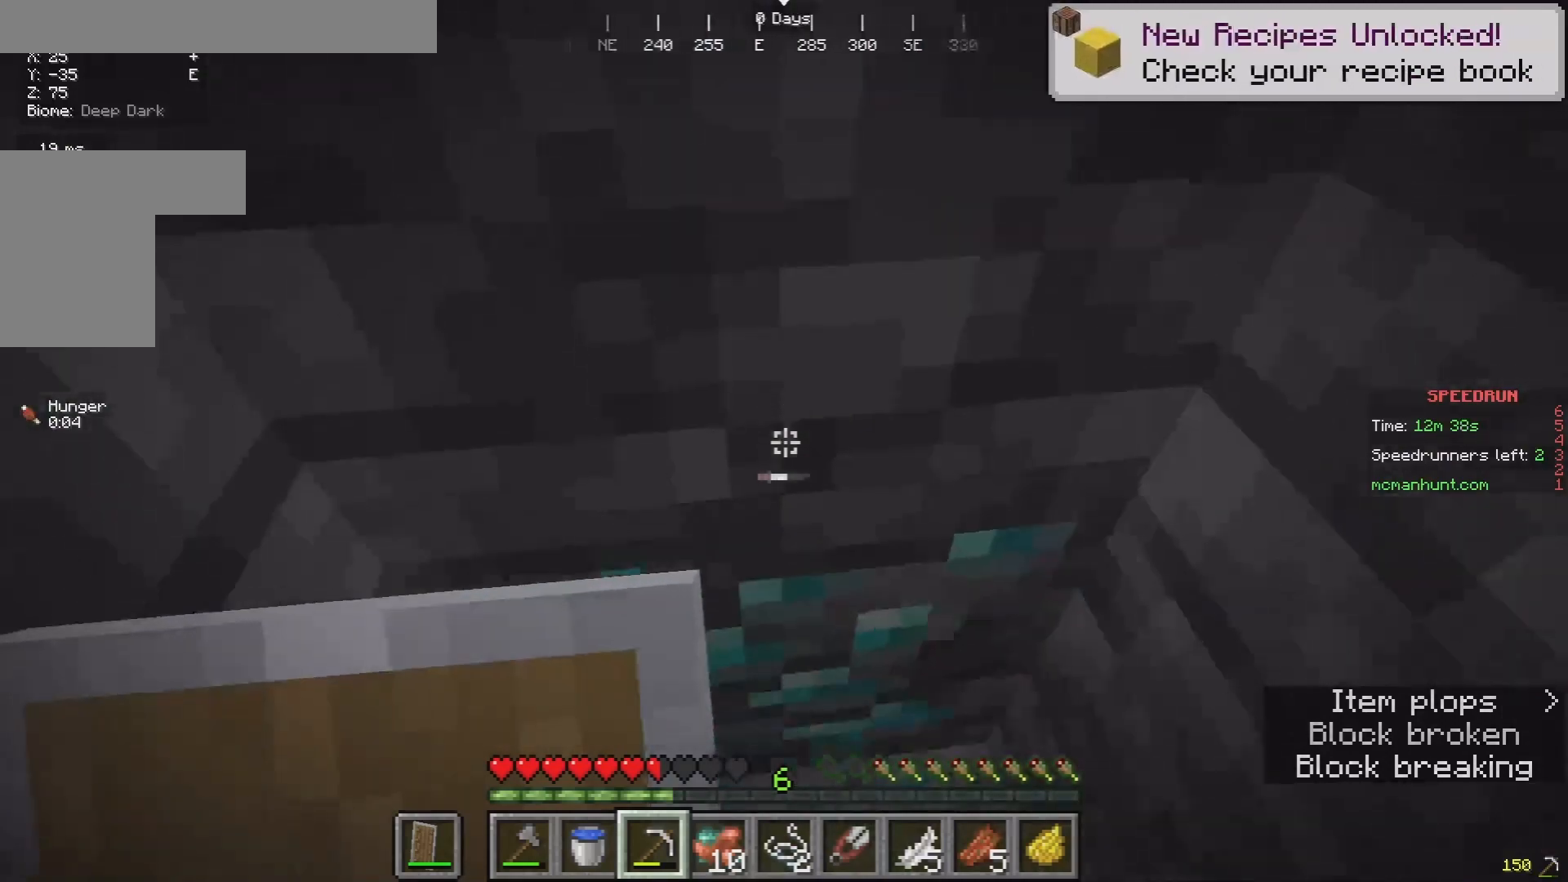
{"keys": [], "mouse": ["left"], "events": [[100, "mouse_left", "down"]]}
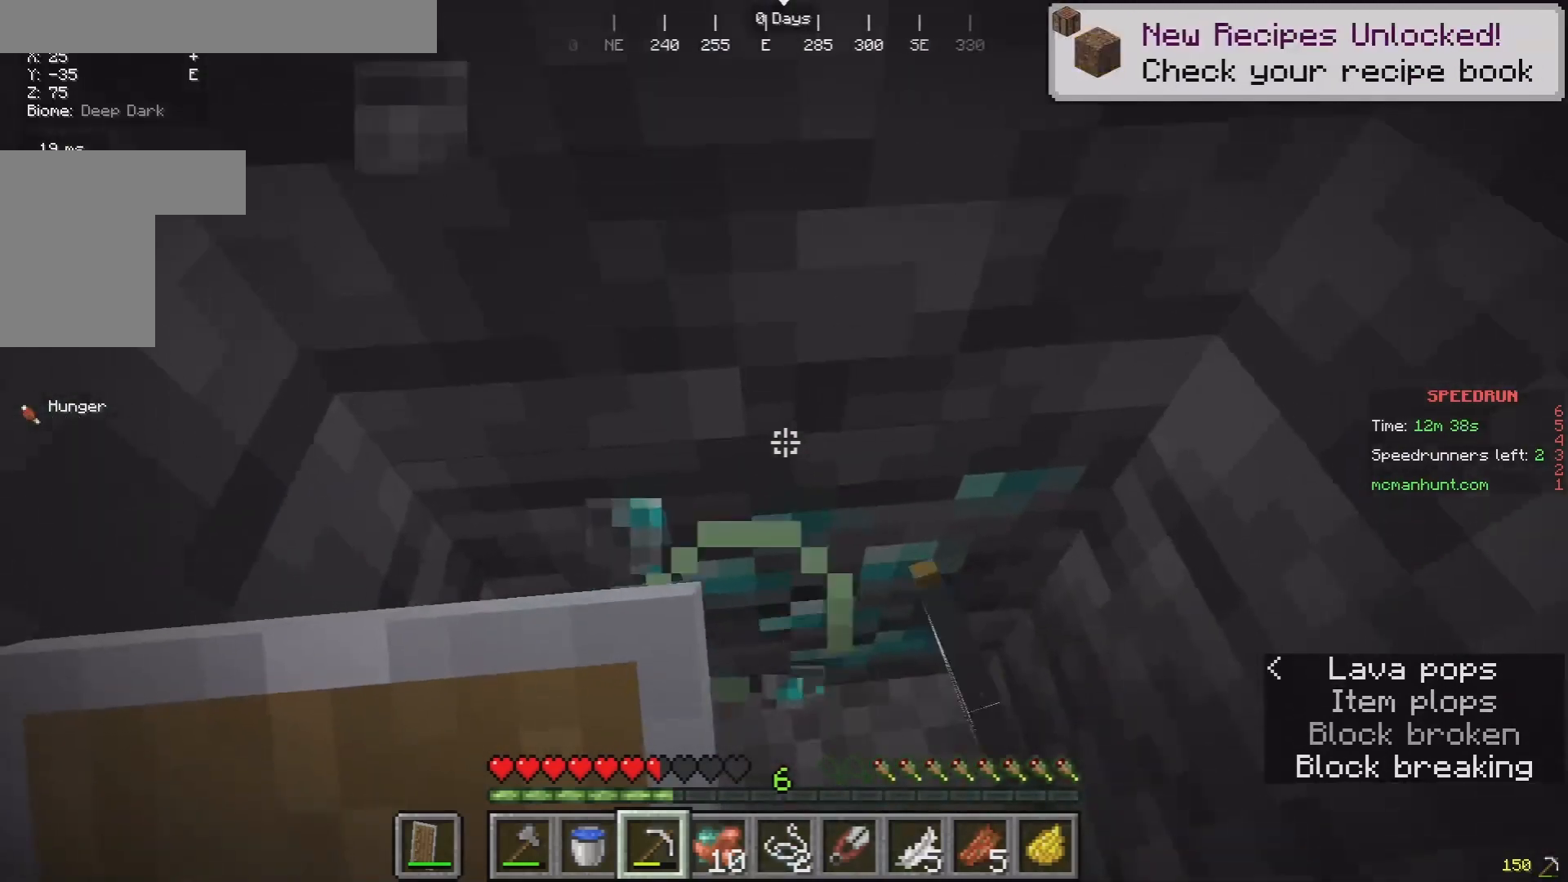
{"keys": [], "mouse": ["left"], "events": []}
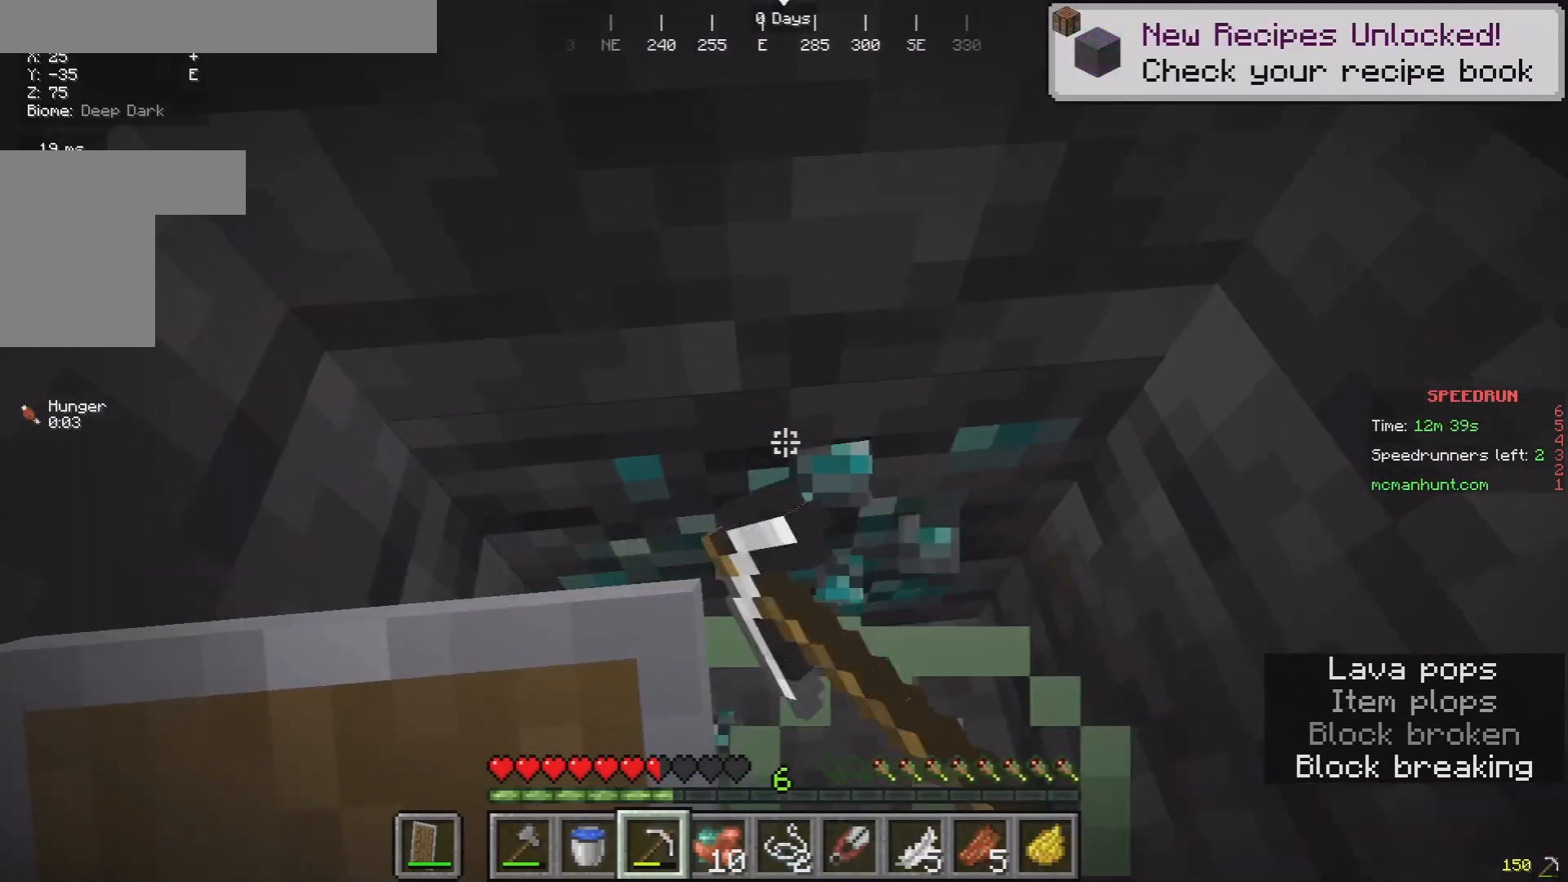
{"keys": [], "mouse": ["left"], "events": []}
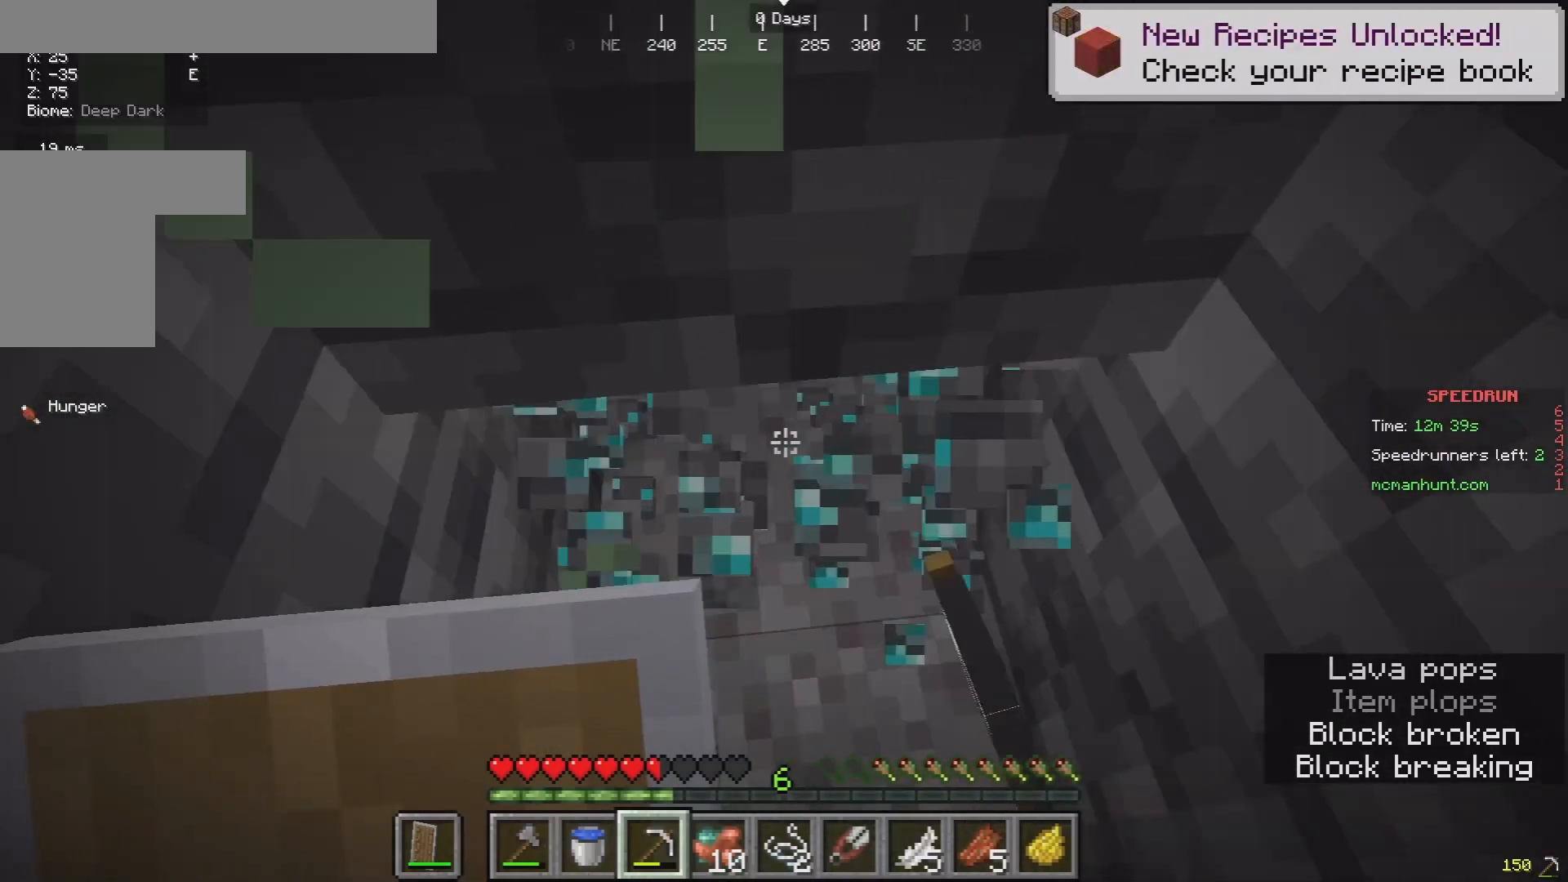
{"keys": [], "mouse": ["left"], "events": []}
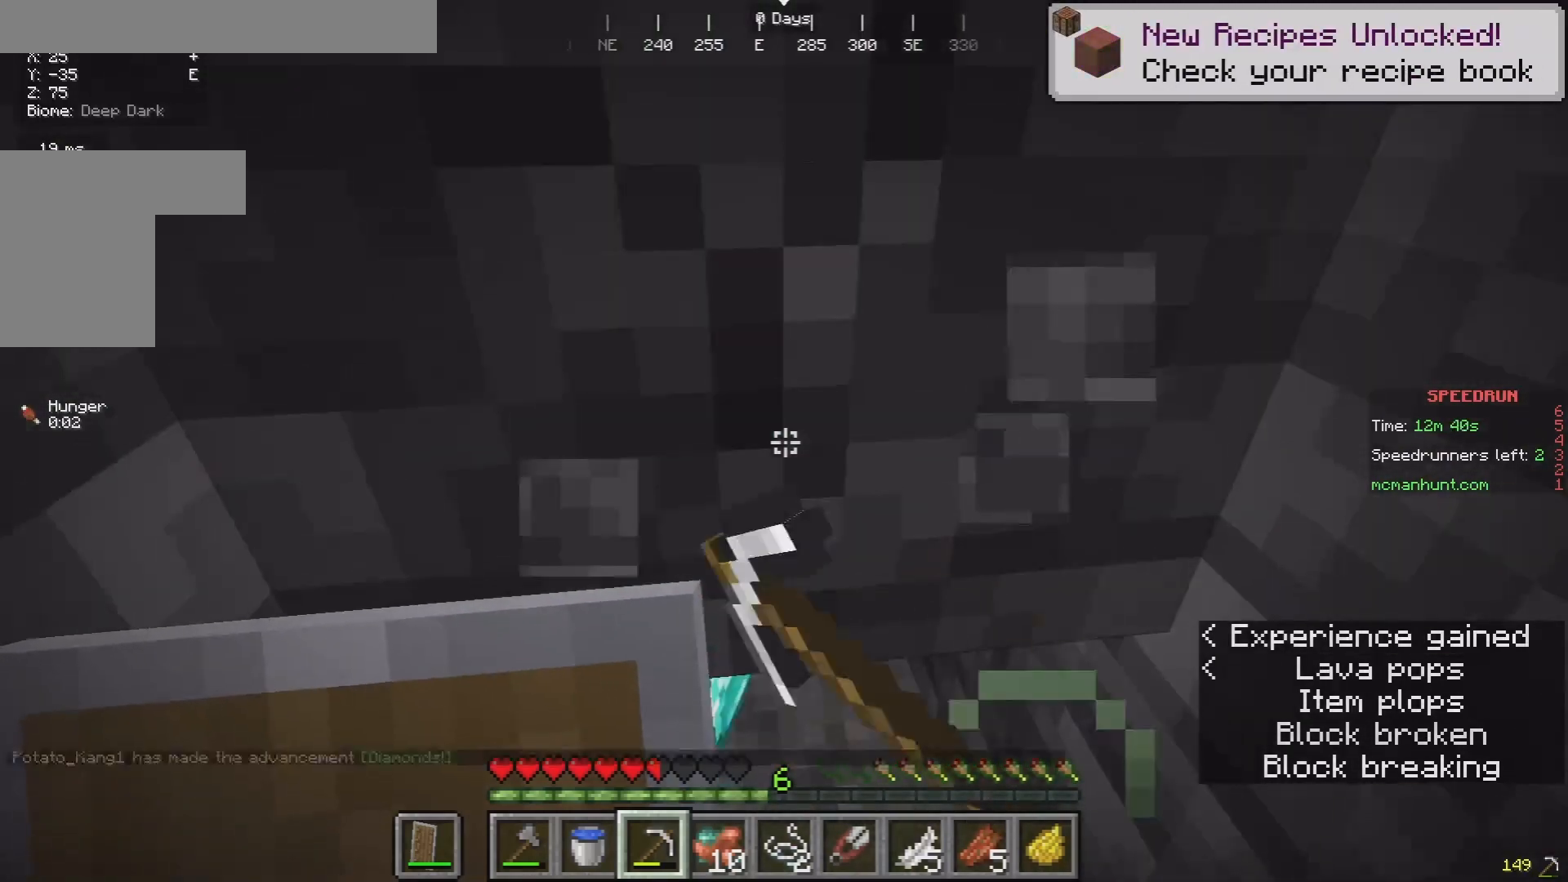
{"keys": [], "mouse": ["left"], "events": []}
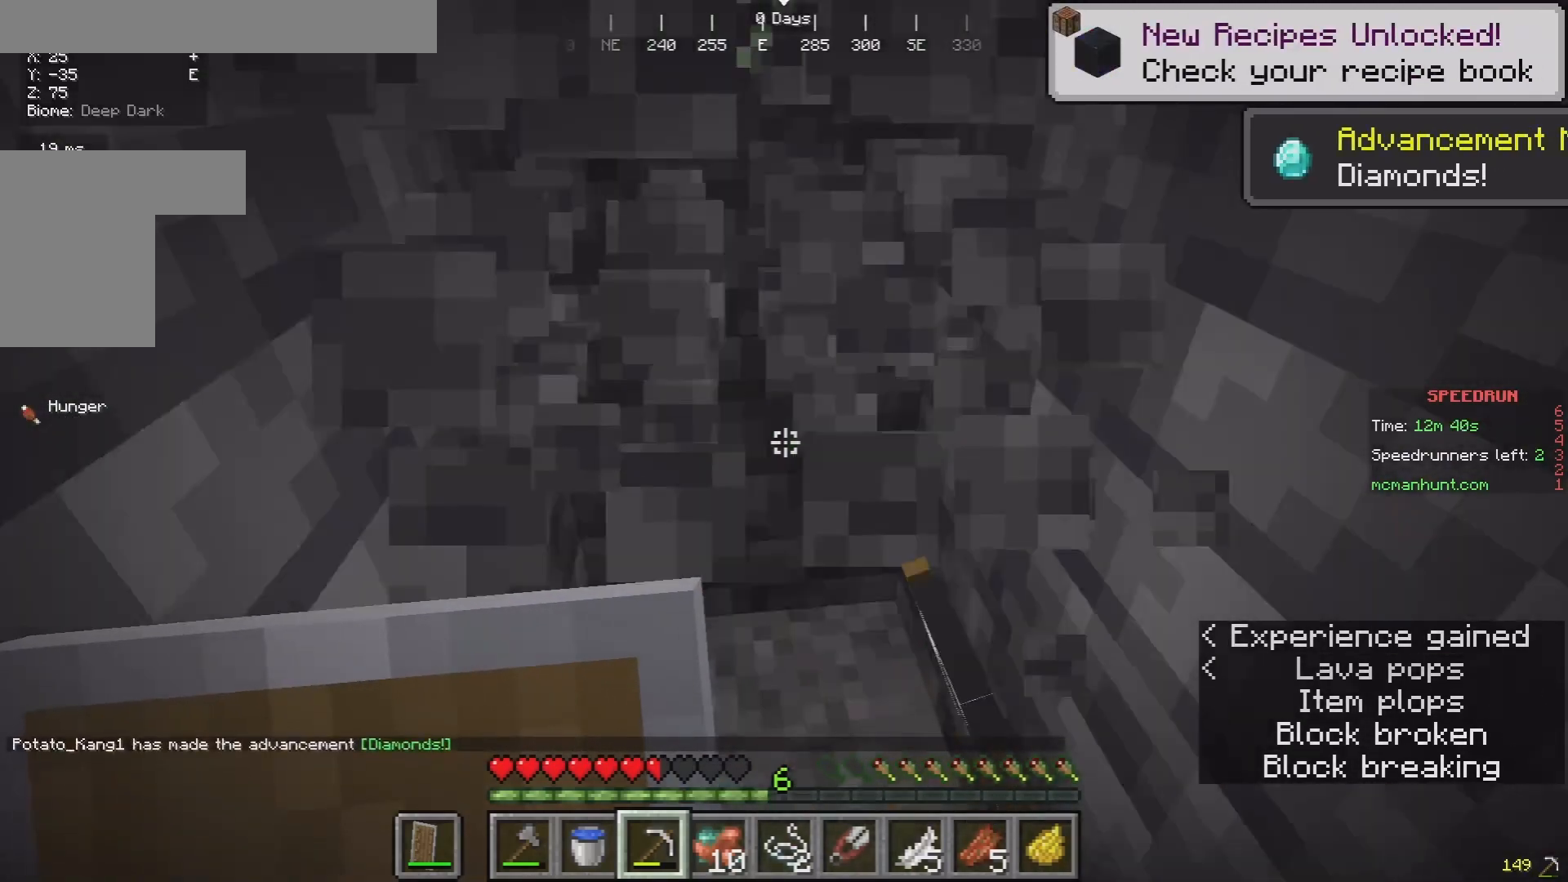
{"keys": ["w"], "mouse": [], "events": [[333, "w", "down"], [367, "mouse_left", "up"]]}
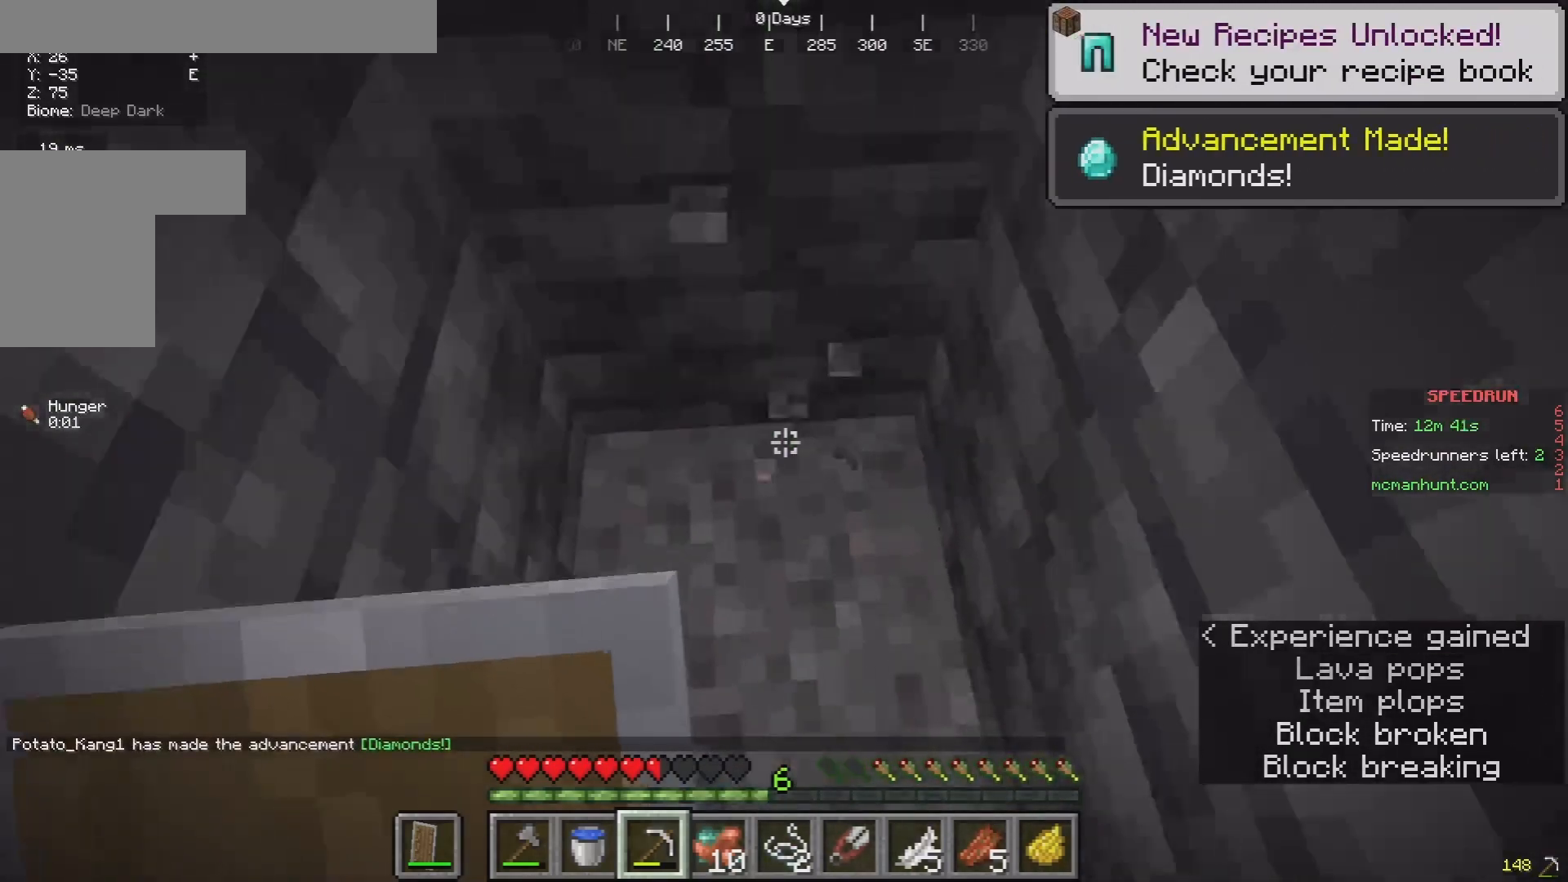
{"keys": [], "mouse": ["left"], "events": [[67, "w", "up"], [433, "mouse_left", "down"]]}
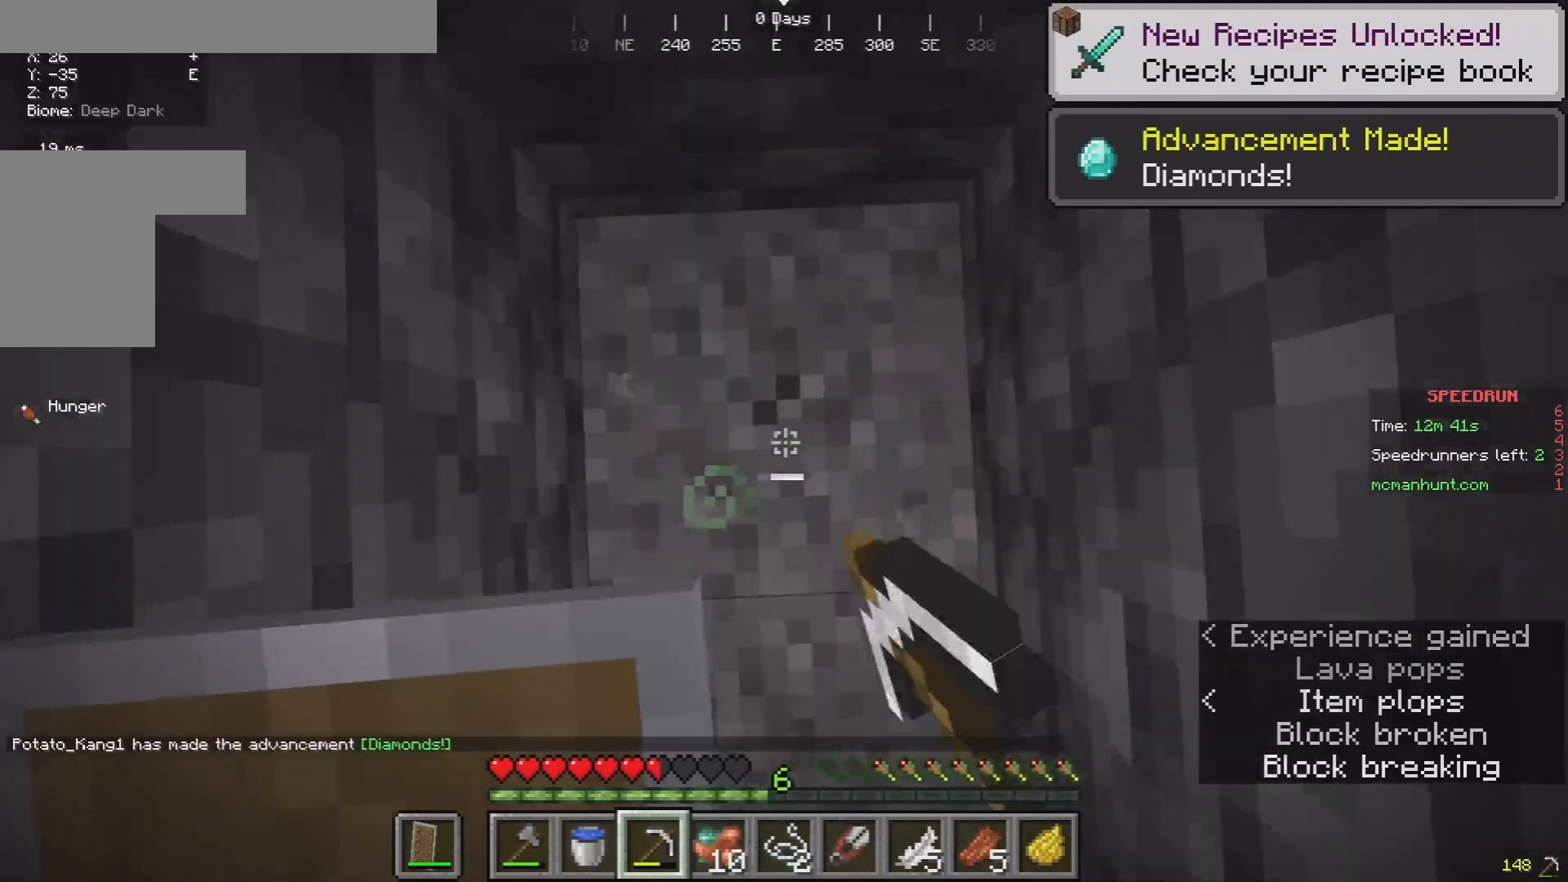
{"keys": [], "mouse": [], "events": [[267, "mouse_left", "up"]]}
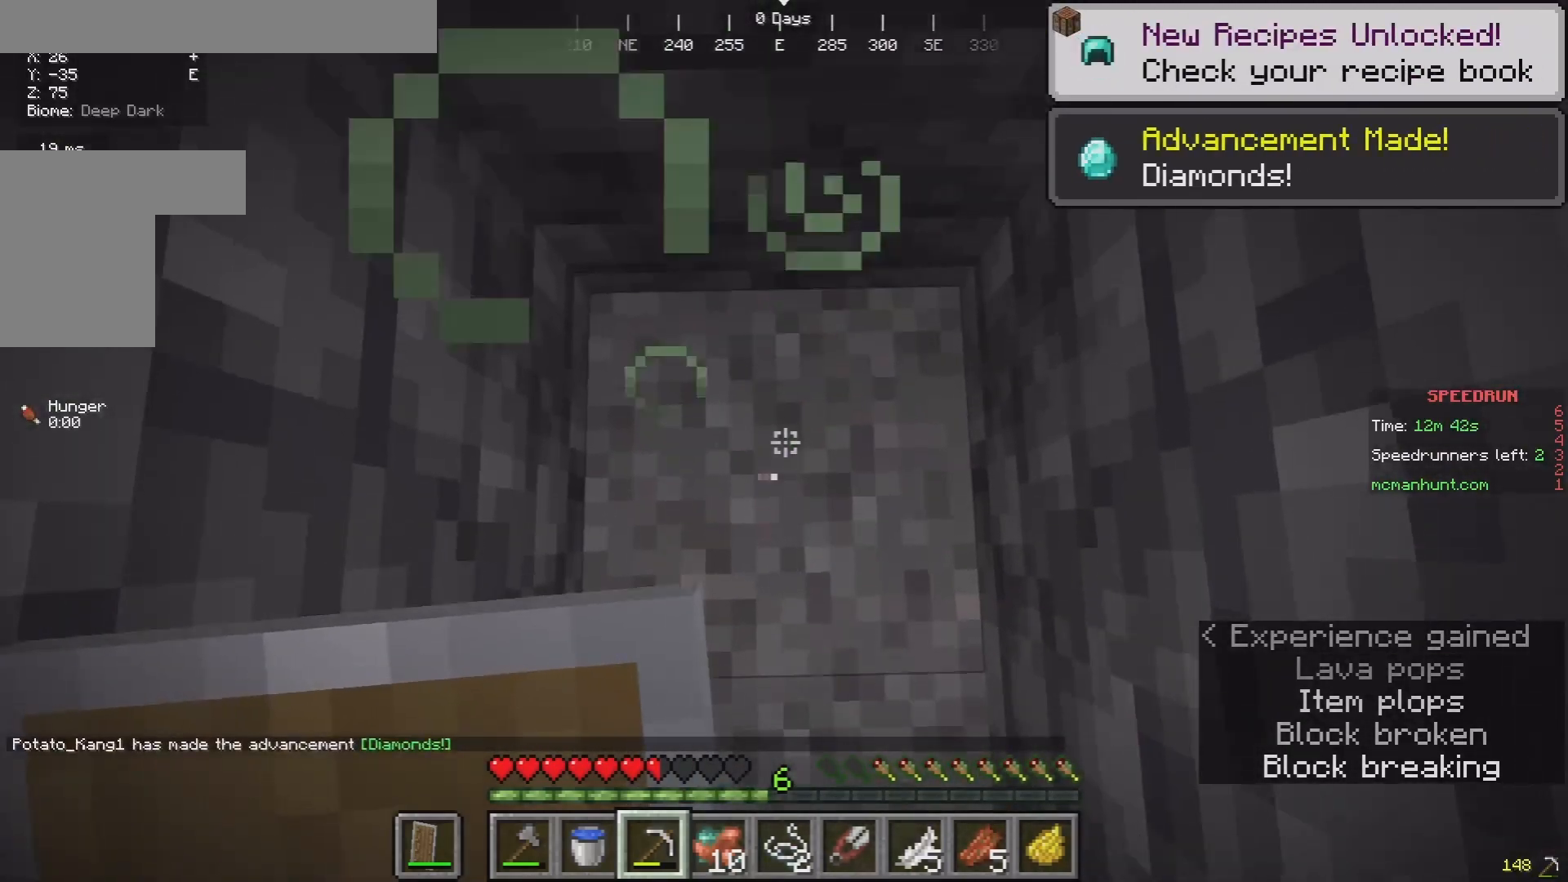
{"keys": ["s"], "mouse": ["left"], "events": [[200, "s", "down"], [333, "mouse_left", "down"]]}
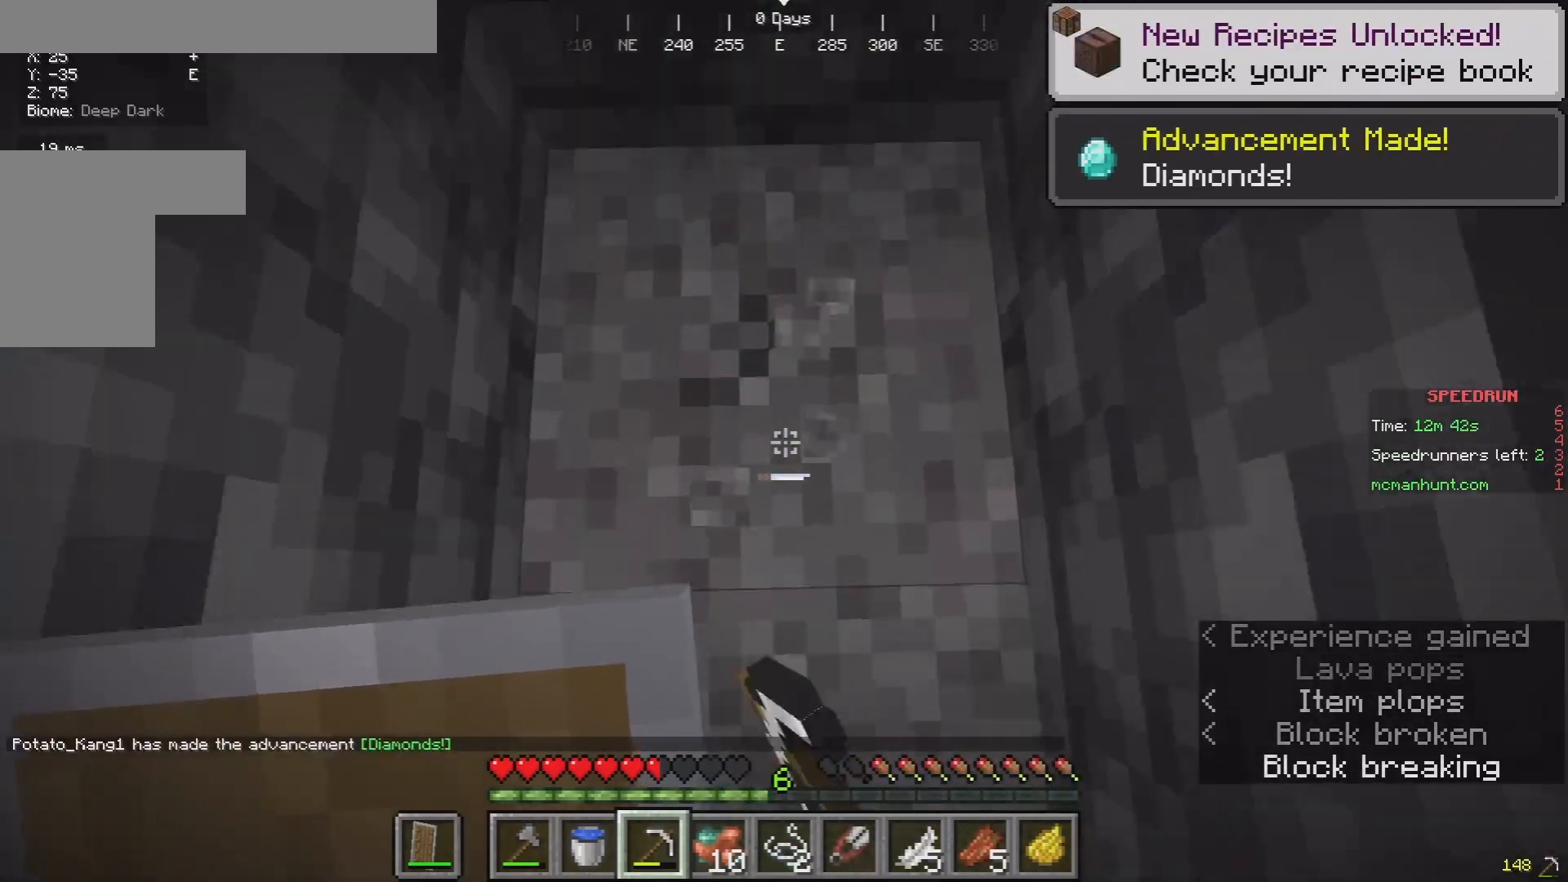
{"keys": [], "mouse": ["left"], "events": [[267, "s", "up"]]}
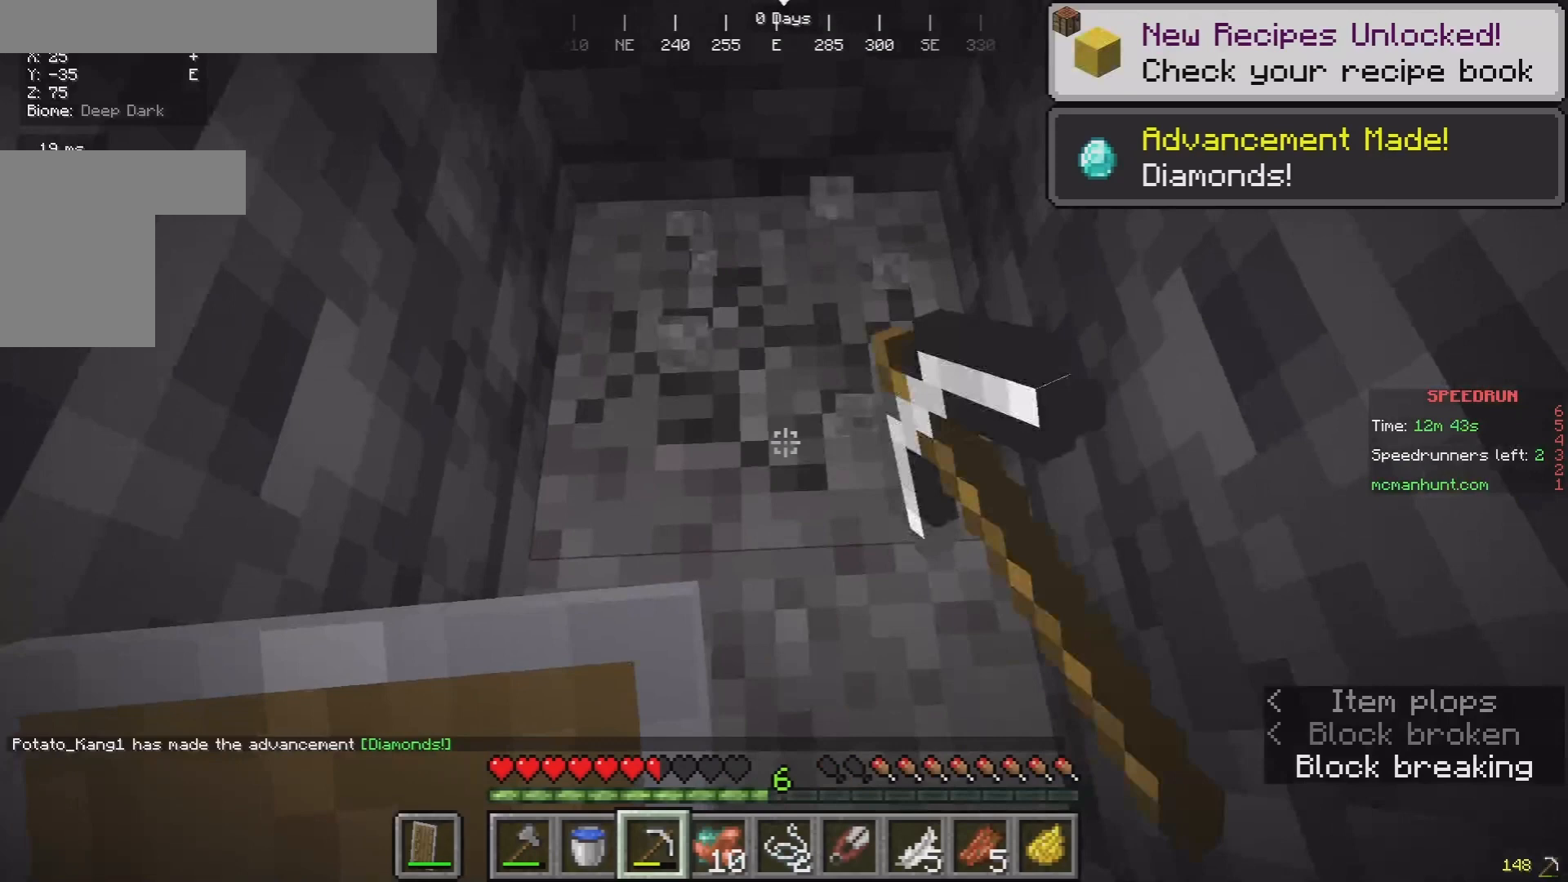
{"keys": [], "mouse": [], "events": [[433, "mouse_left", "up"]]}
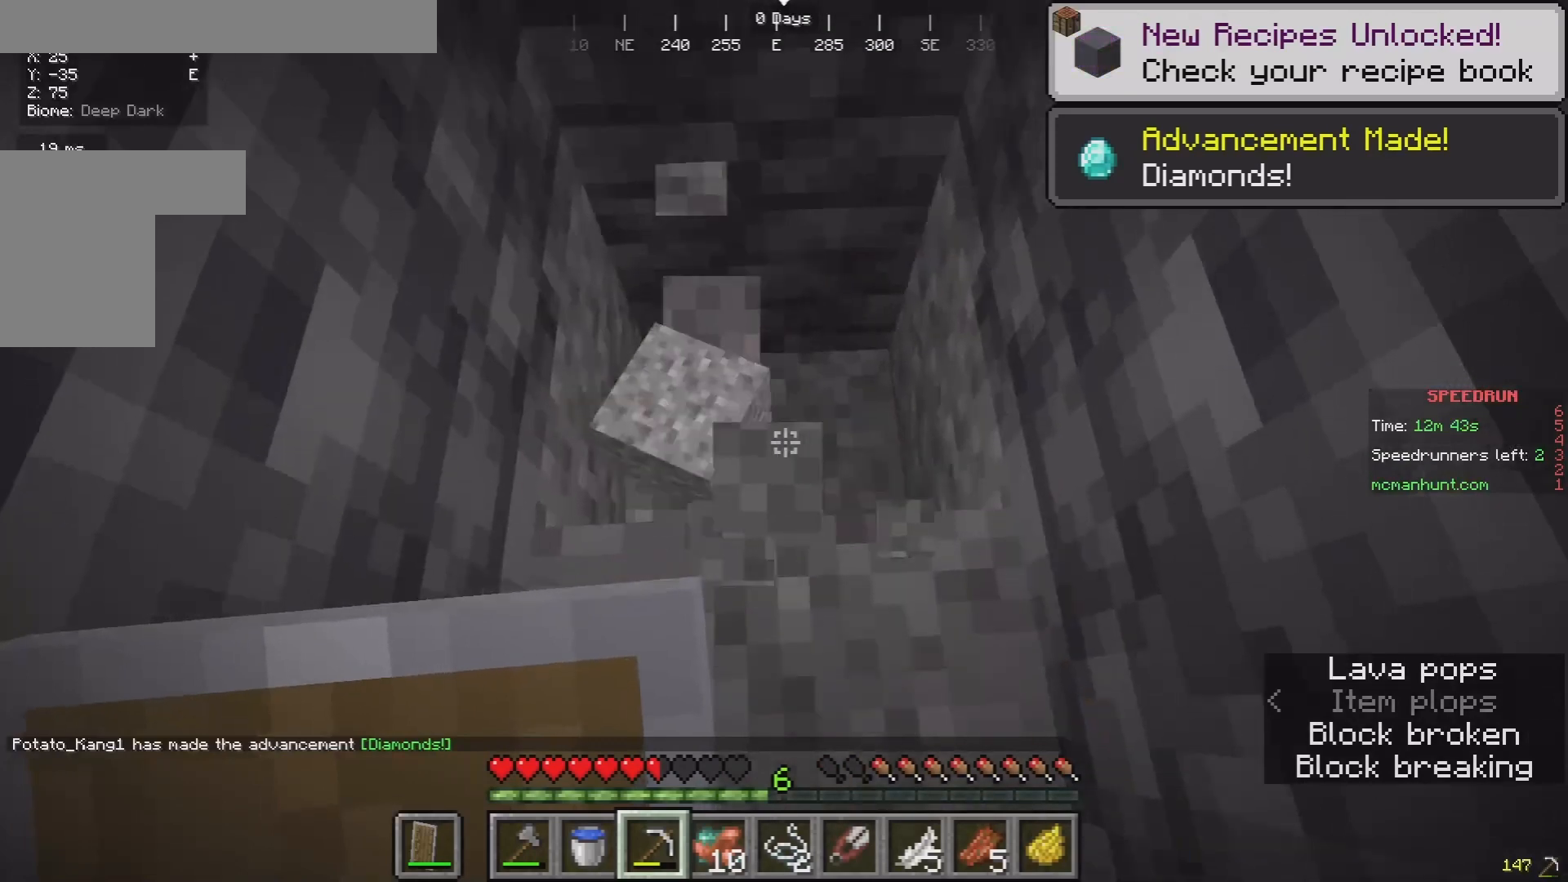
{"keys": ["w"], "mouse": ["left"], "events": [[233, "w", "down"], [267, "mouse_left", "down"]]}
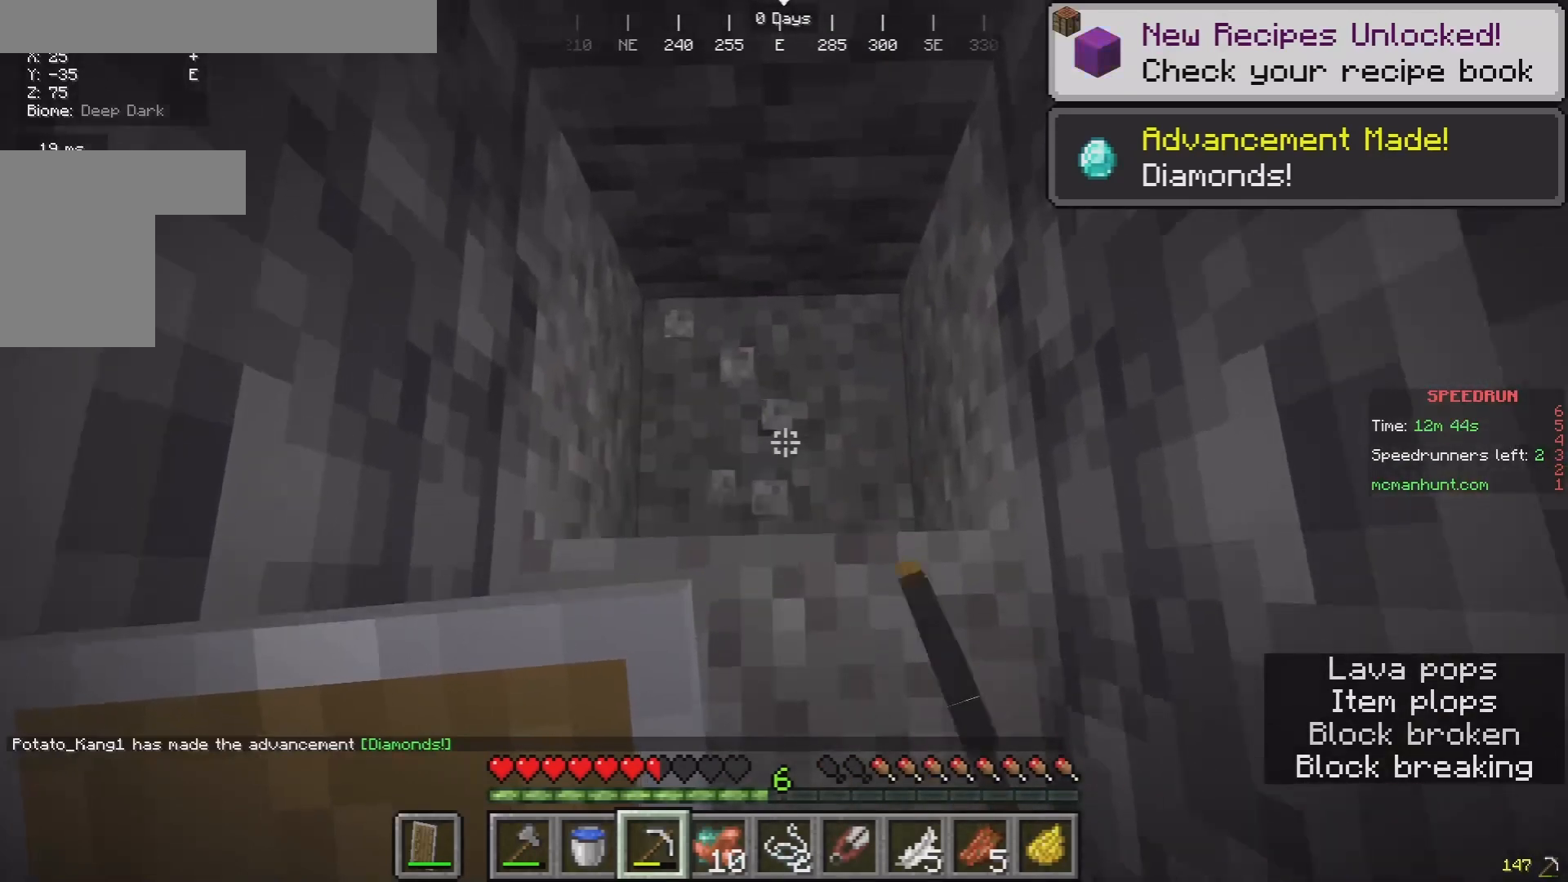
{"keys": [], "mouse": [], "events": [[133, "w", "up"], [267, "mouse_left", "up"]]}
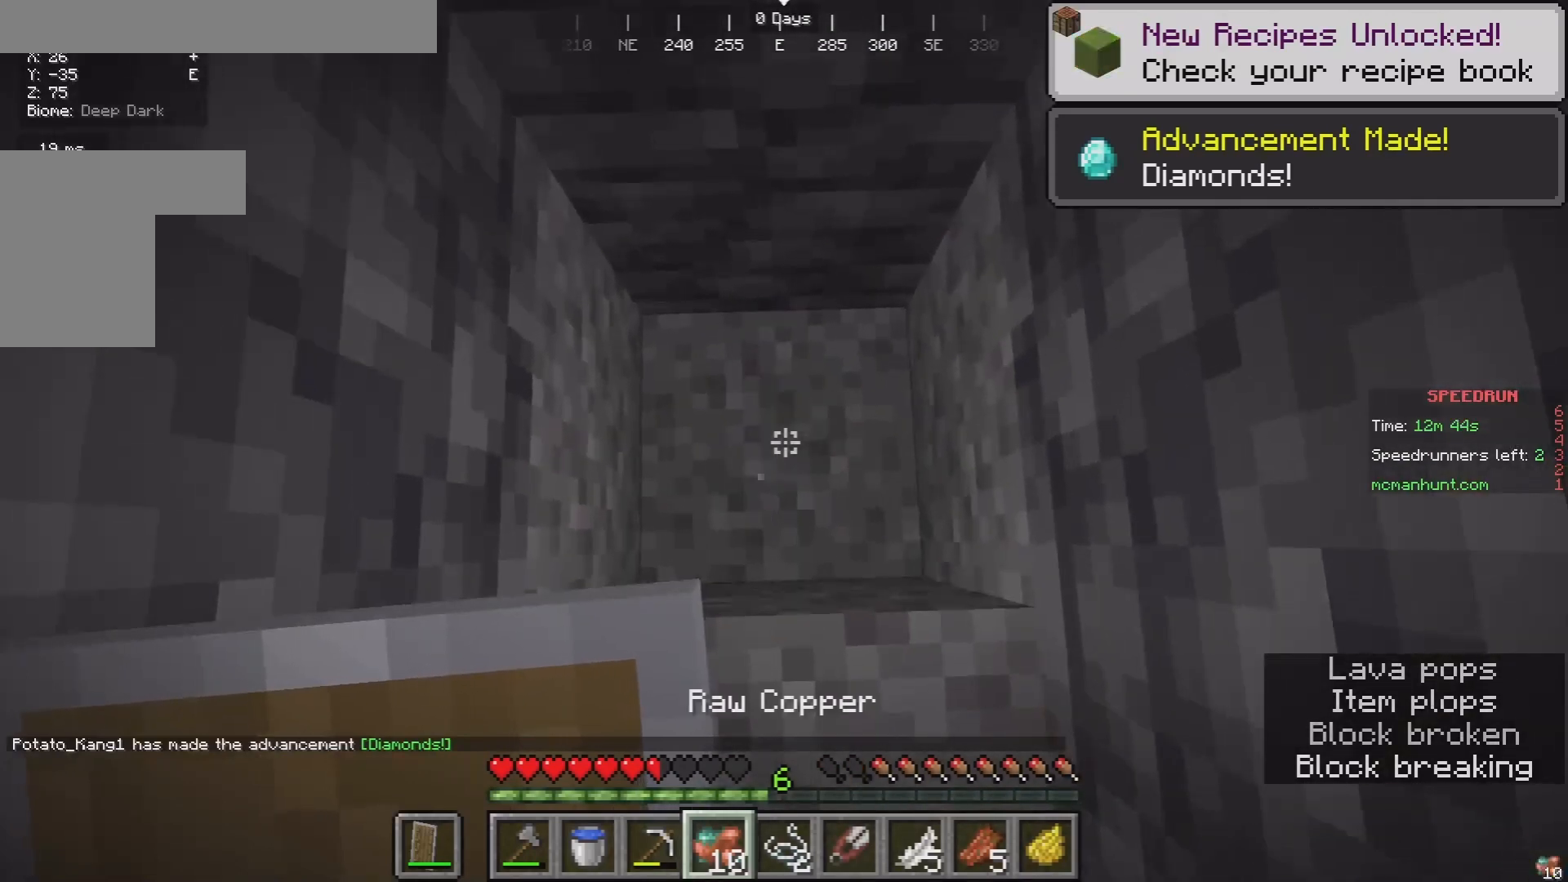
{"keys": [], "mouse": ["left"], "events": [[367, "mouse_left", "down"]]}
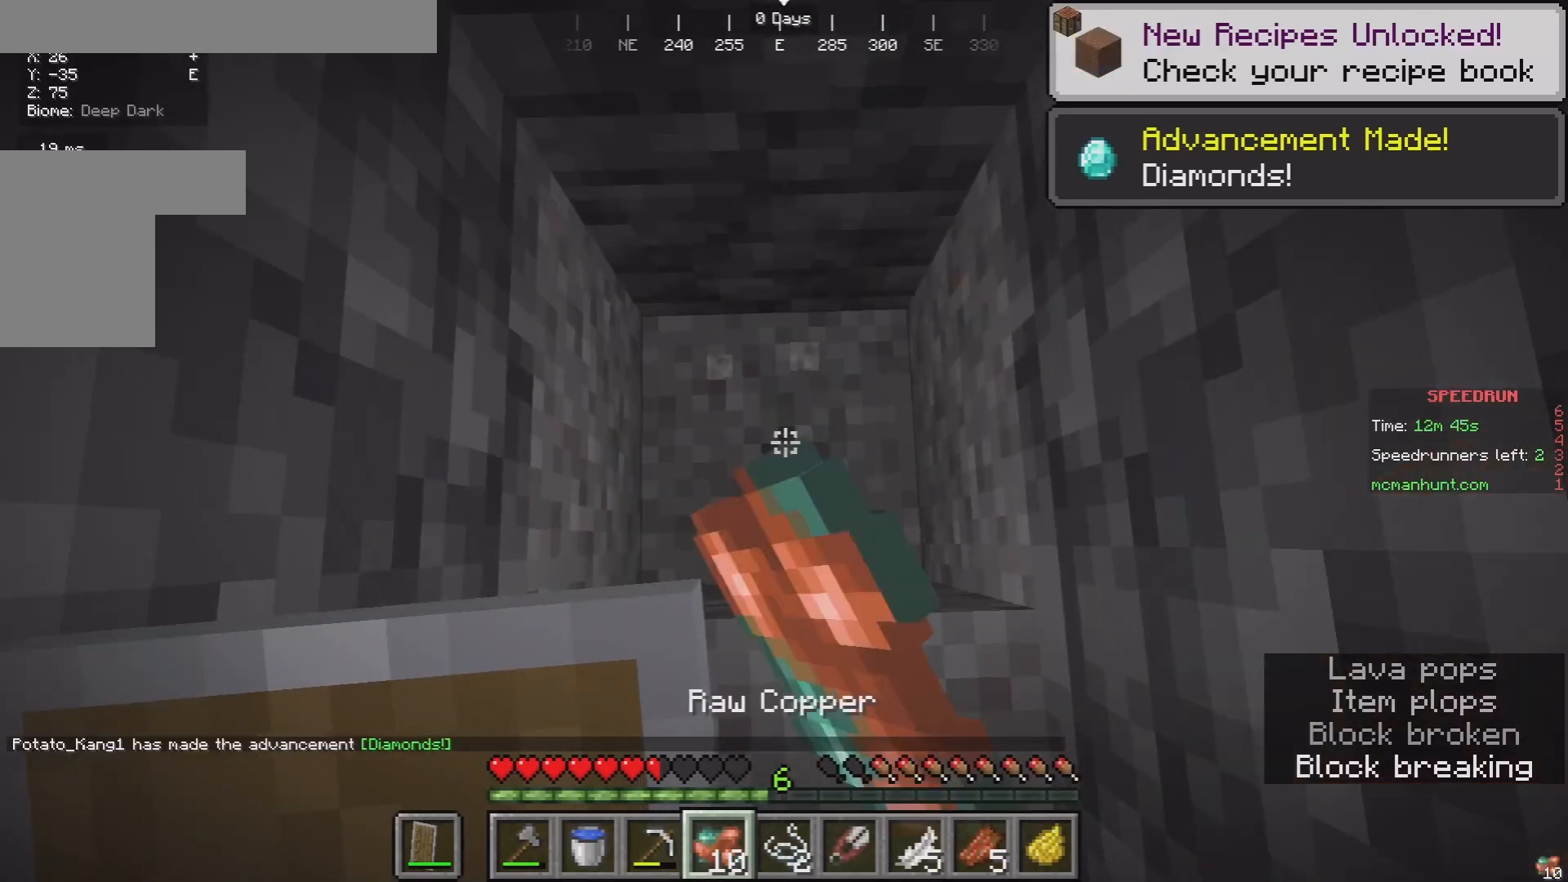
{"keys": [], "mouse": ["left"], "events": []}
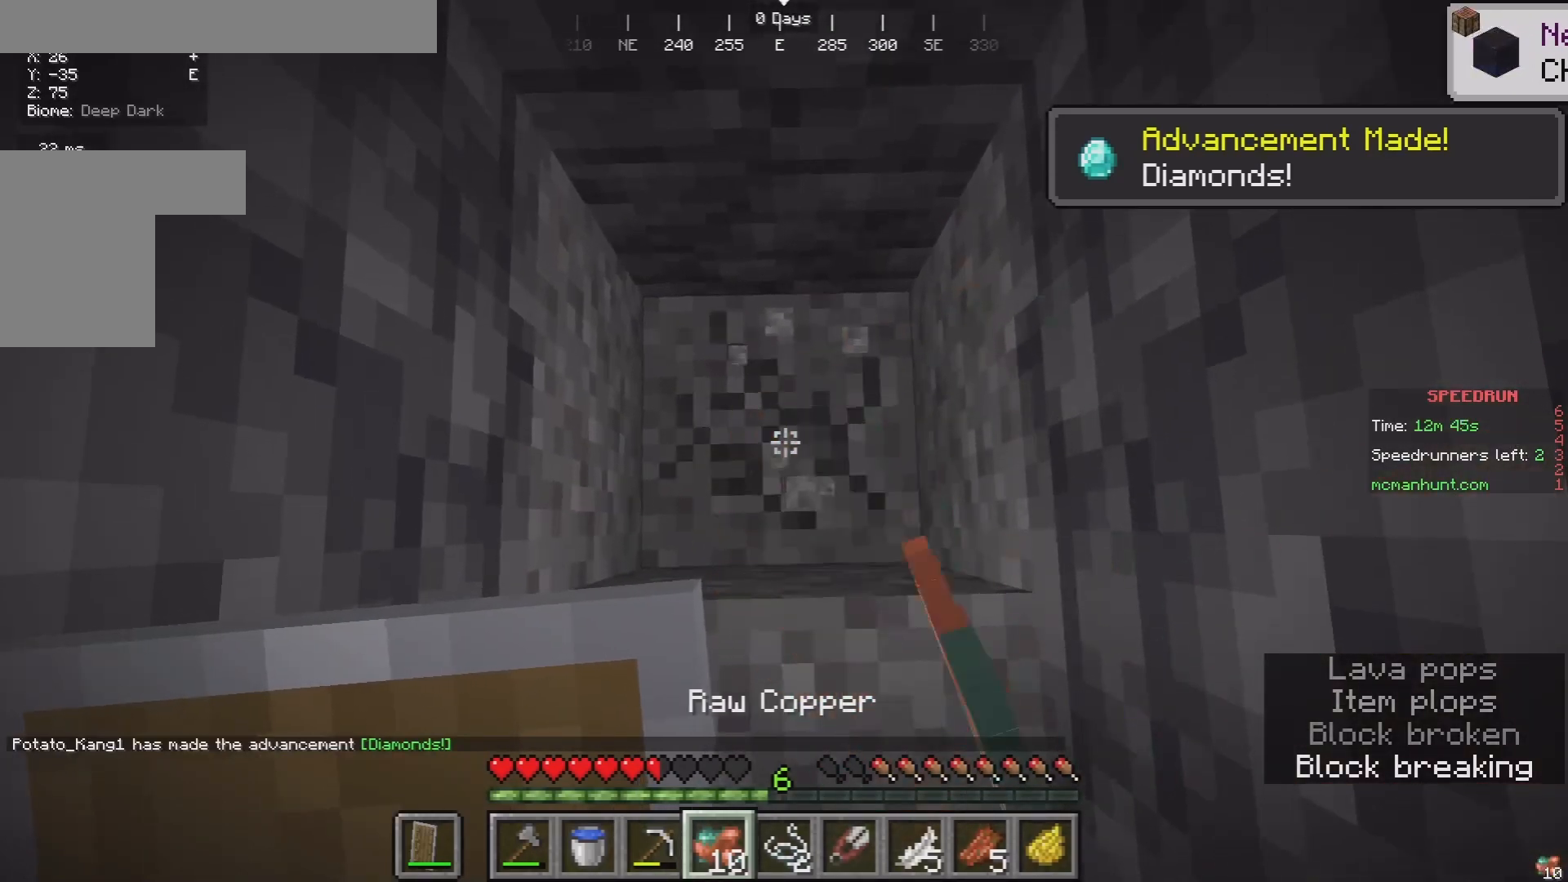
{"keys": [], "mouse": ["left"], "events": []}
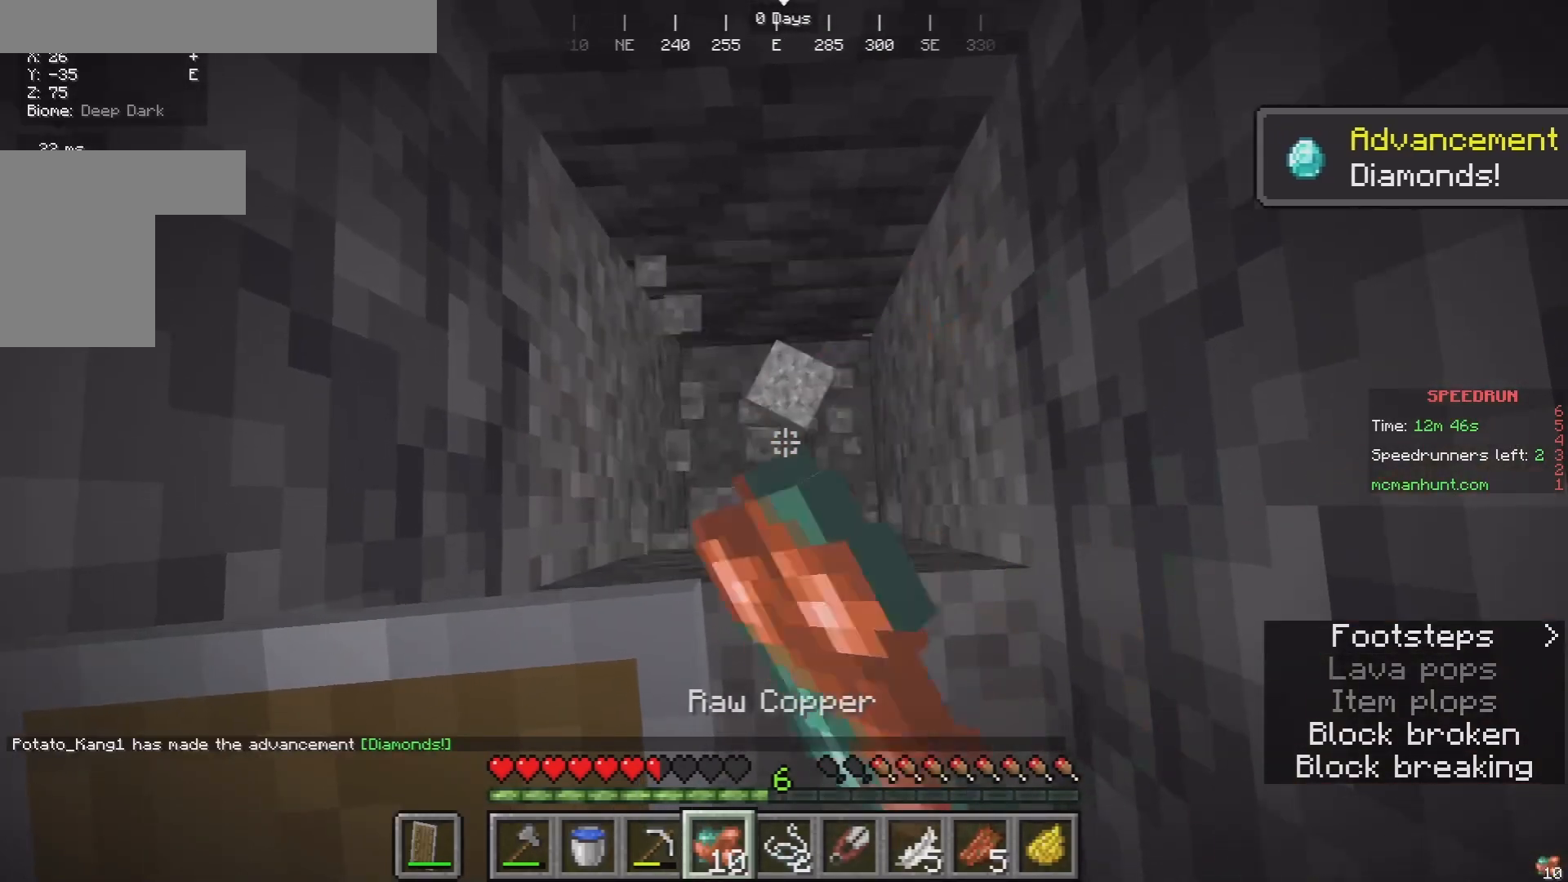
{"keys": [], "mouse": ["left"], "events": []}
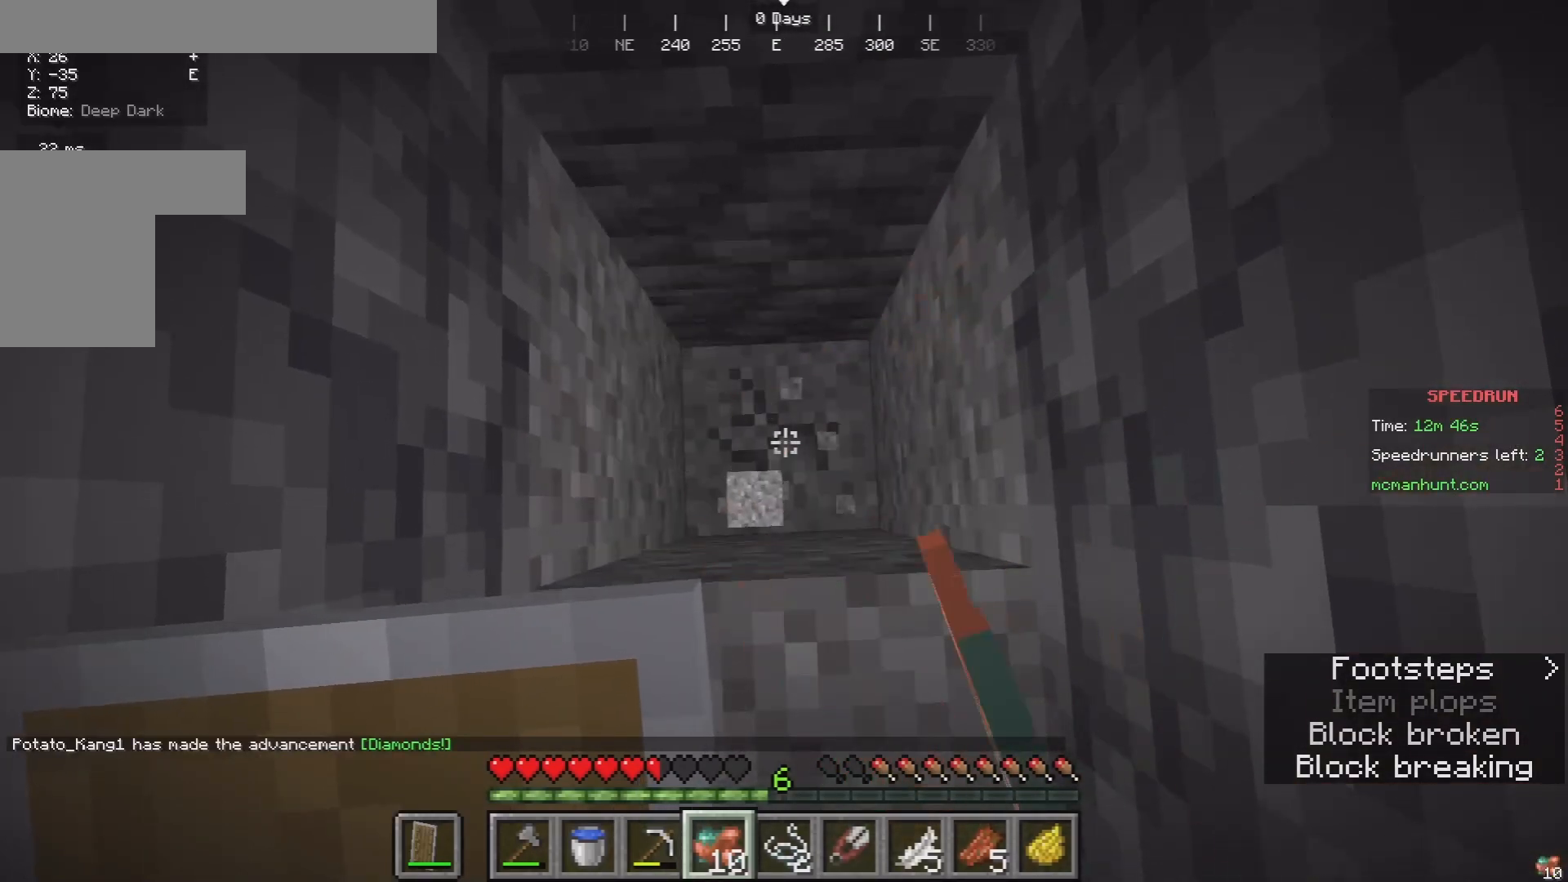
{"keys": [], "mouse": ["left"], "events": []}
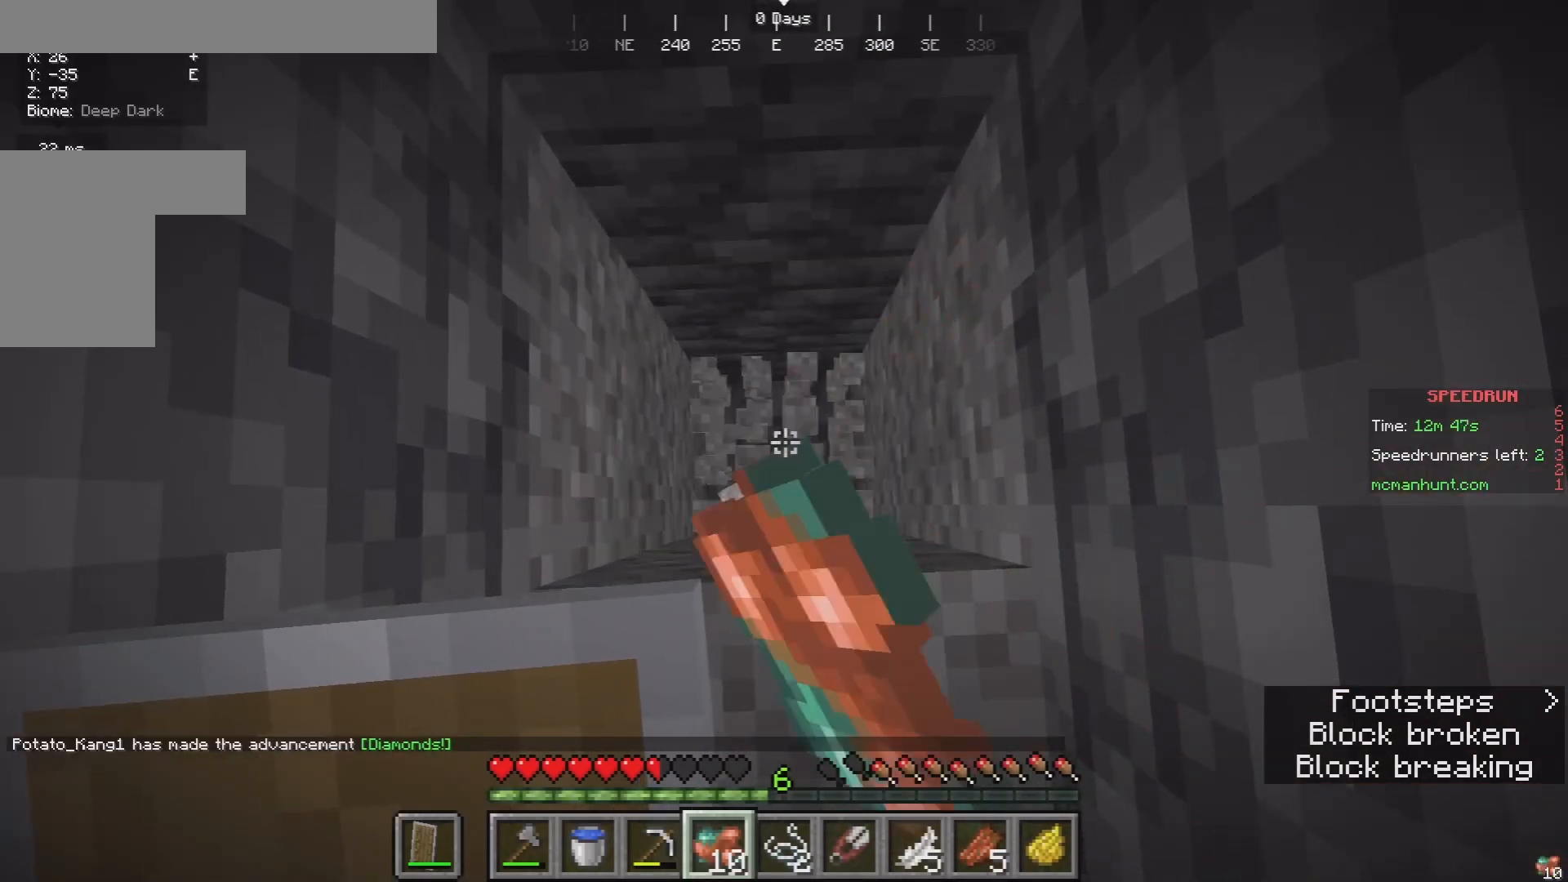
{"keys": [], "mouse": ["left"], "events": []}
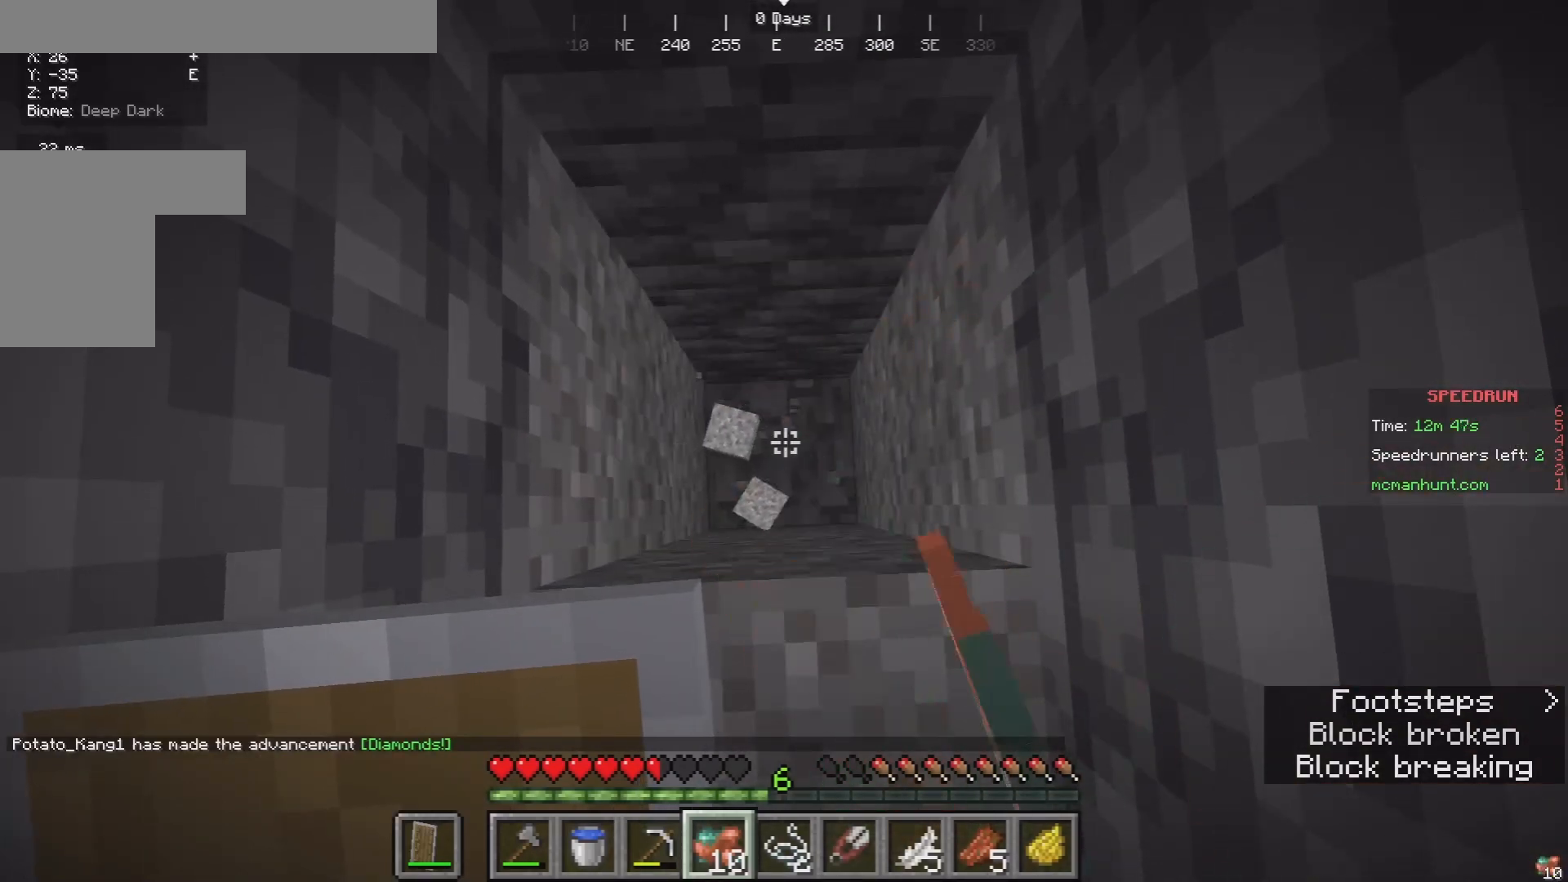
{"keys": [], "mouse": [], "events": [[100, "mouse_left", "up"]]}
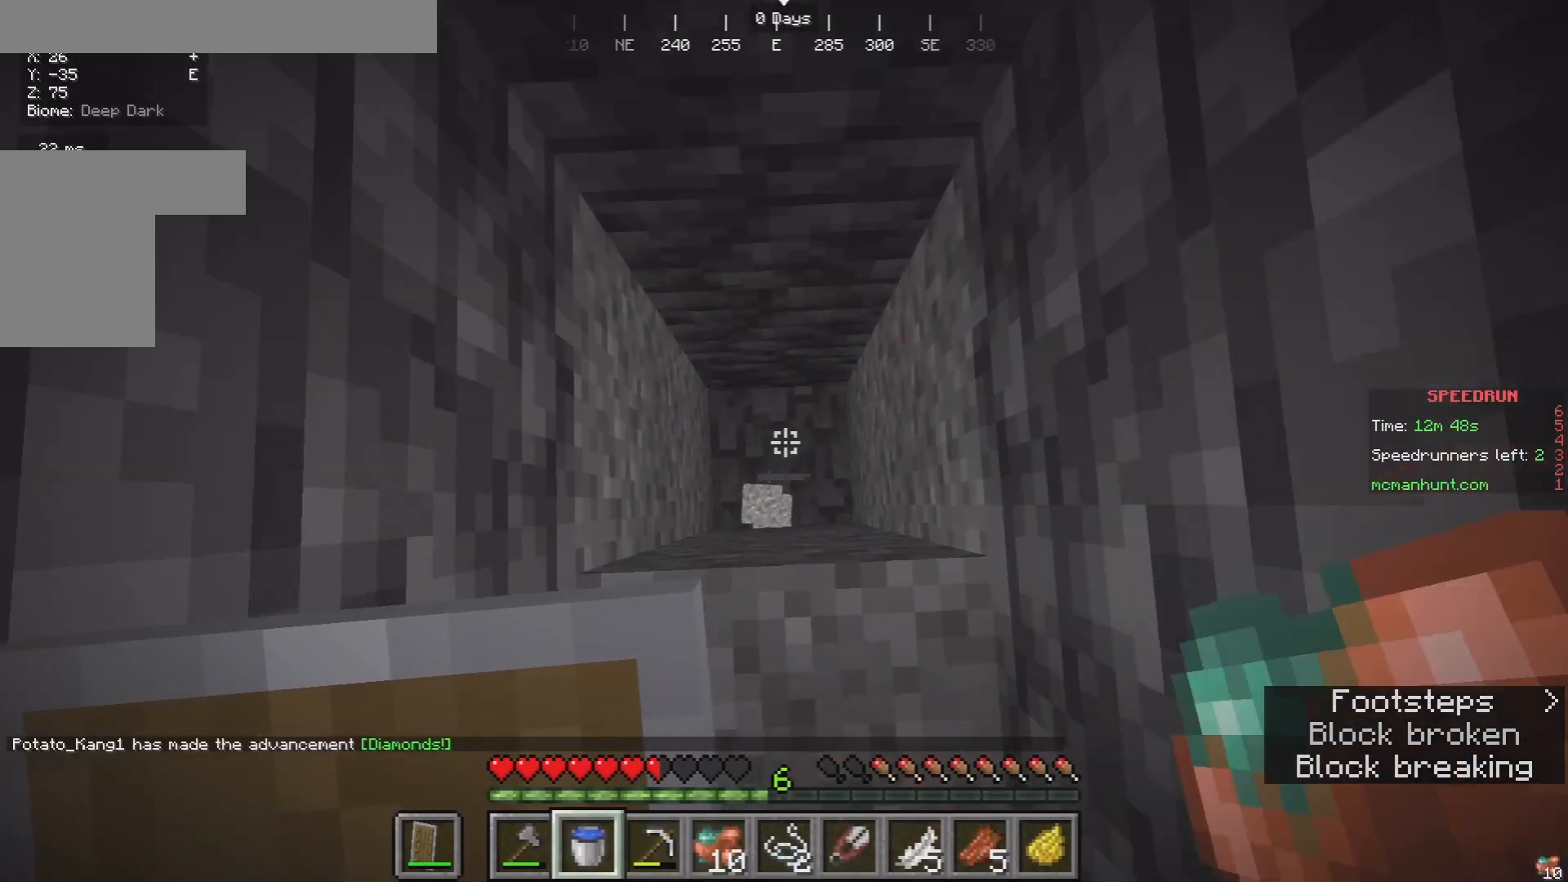
{"keys": ["w"], "mouse": [], "events": [[200, "w", "down"]]}
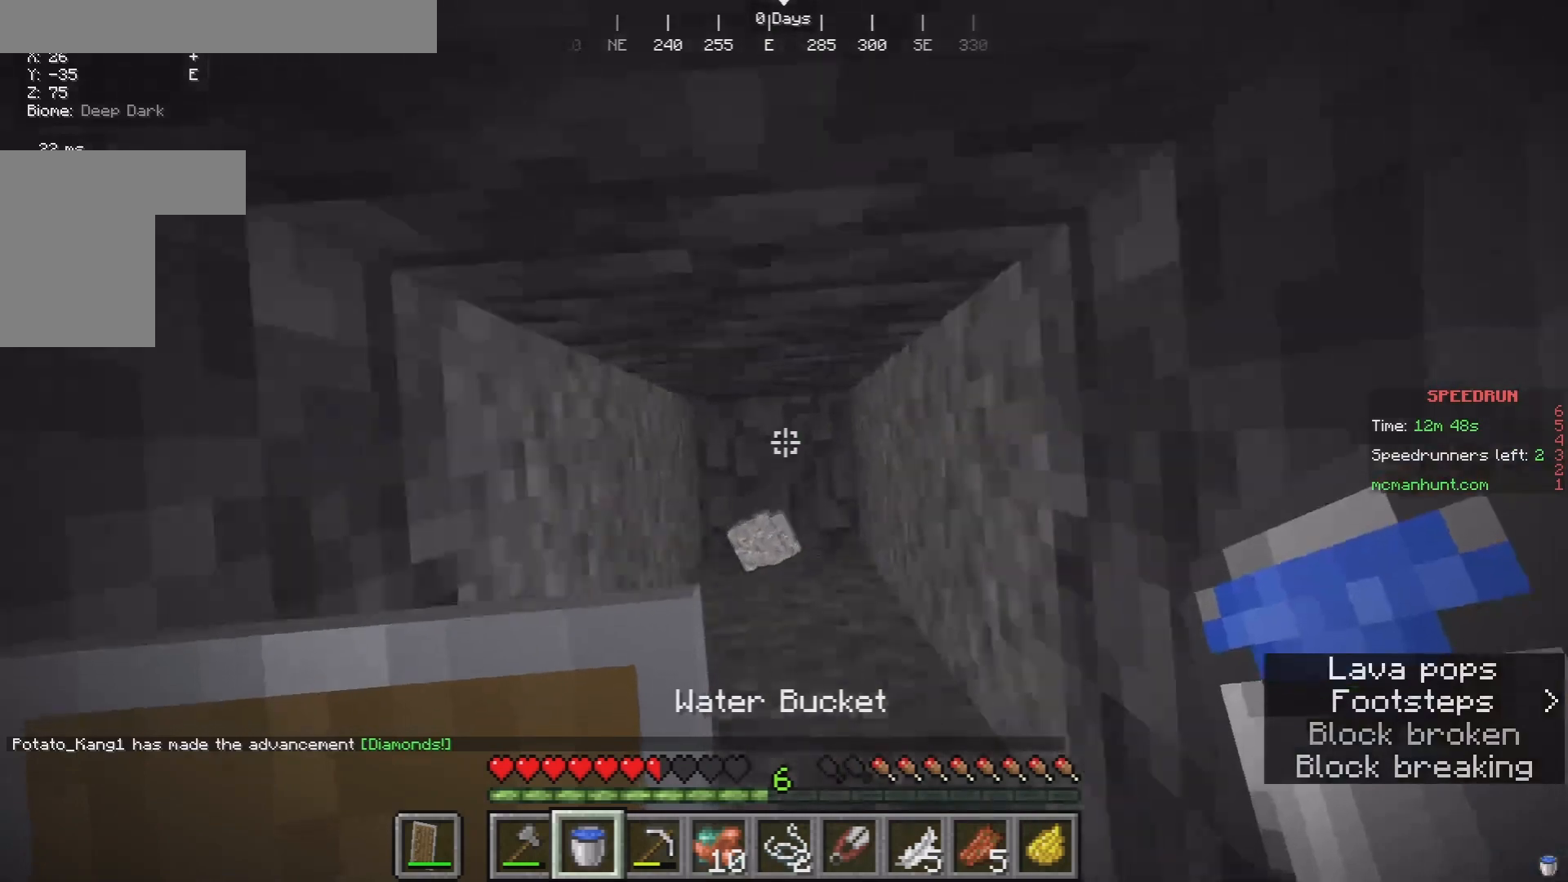
{"keys": [], "mouse": ["right"], "events": [[67, "w", "up"], [200, "mouse_right", "down"], [333, "mouse_right", "up"], [400, "mouse_right", "down"]]}
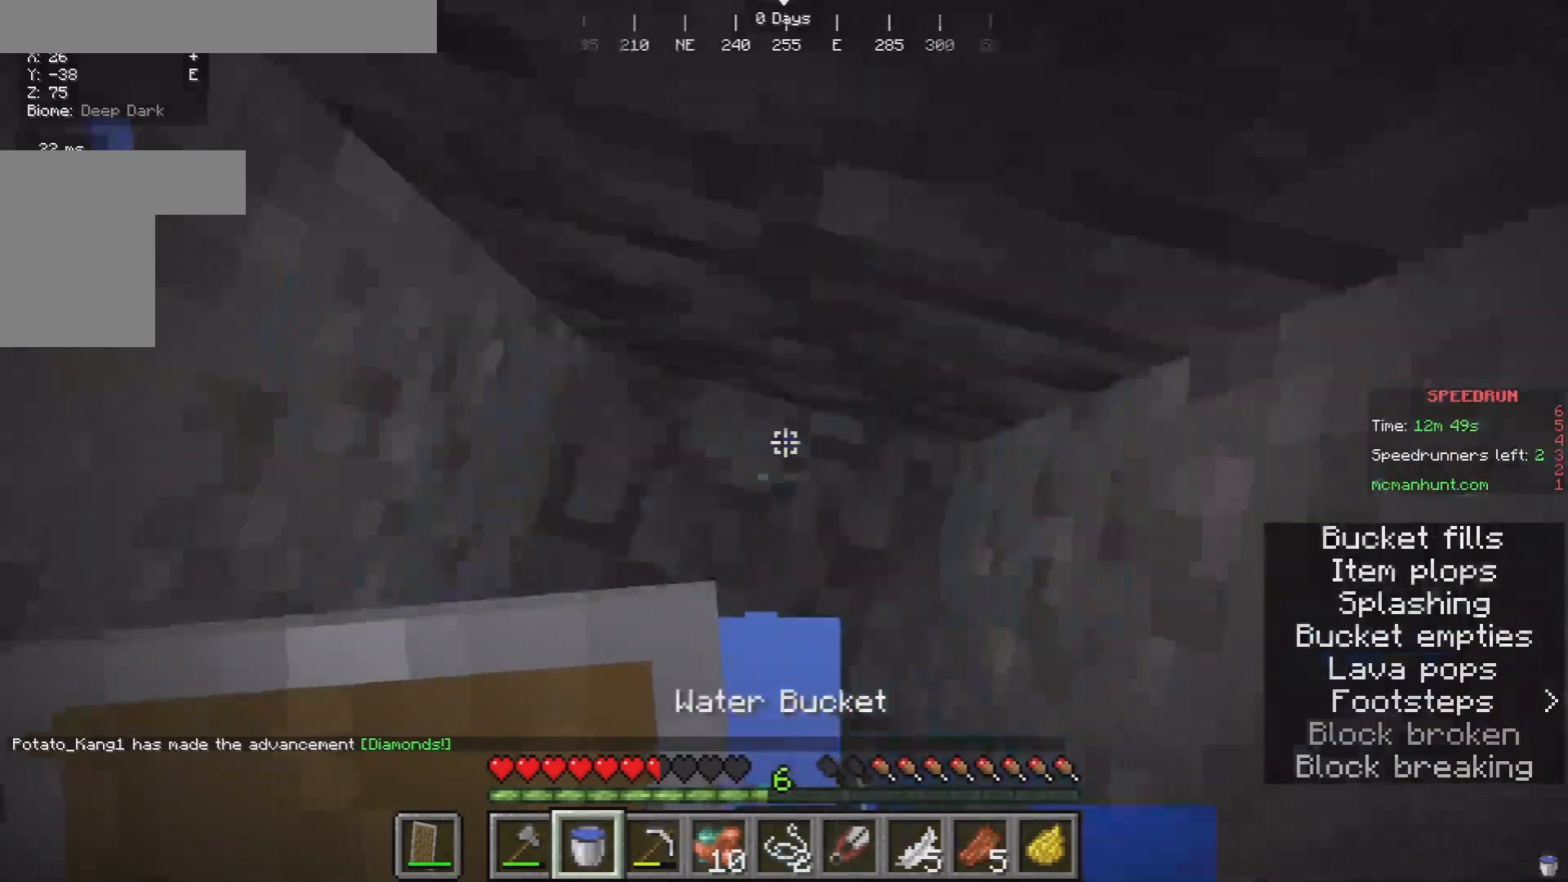
{"keys": [], "mouse": [], "events": [[67, "mouse_right", "up"], [300, "mouse_right", "down"], [300, "w", "down"], [467, "w", "up"], [500, "mouse_right", "up"]]}
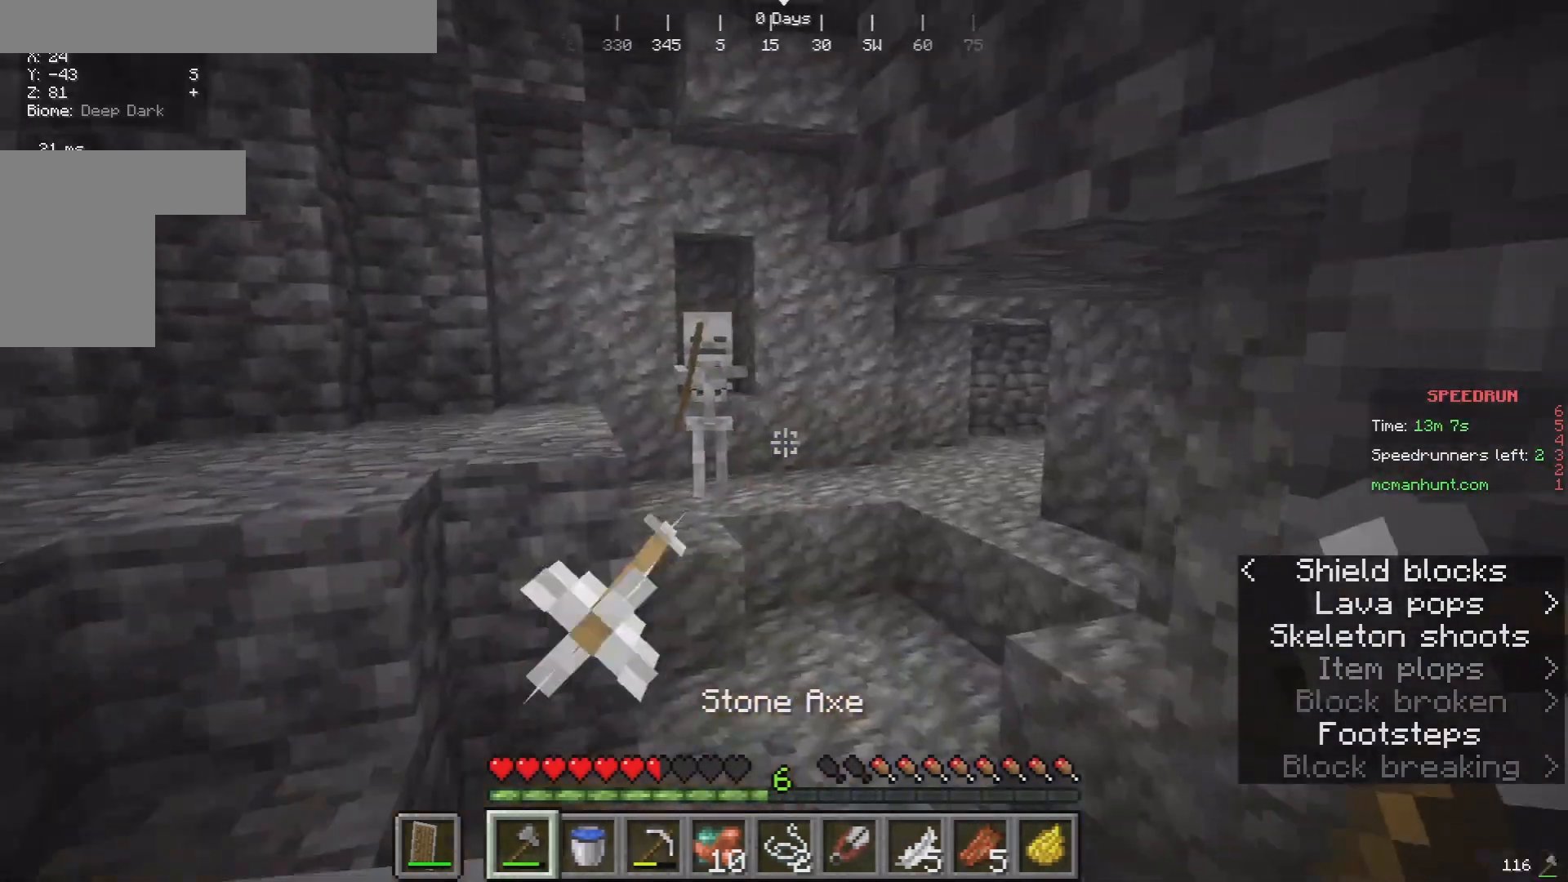
{"keys": ["w"], "mouse": [], "events": [[67, "w", "down"]]}
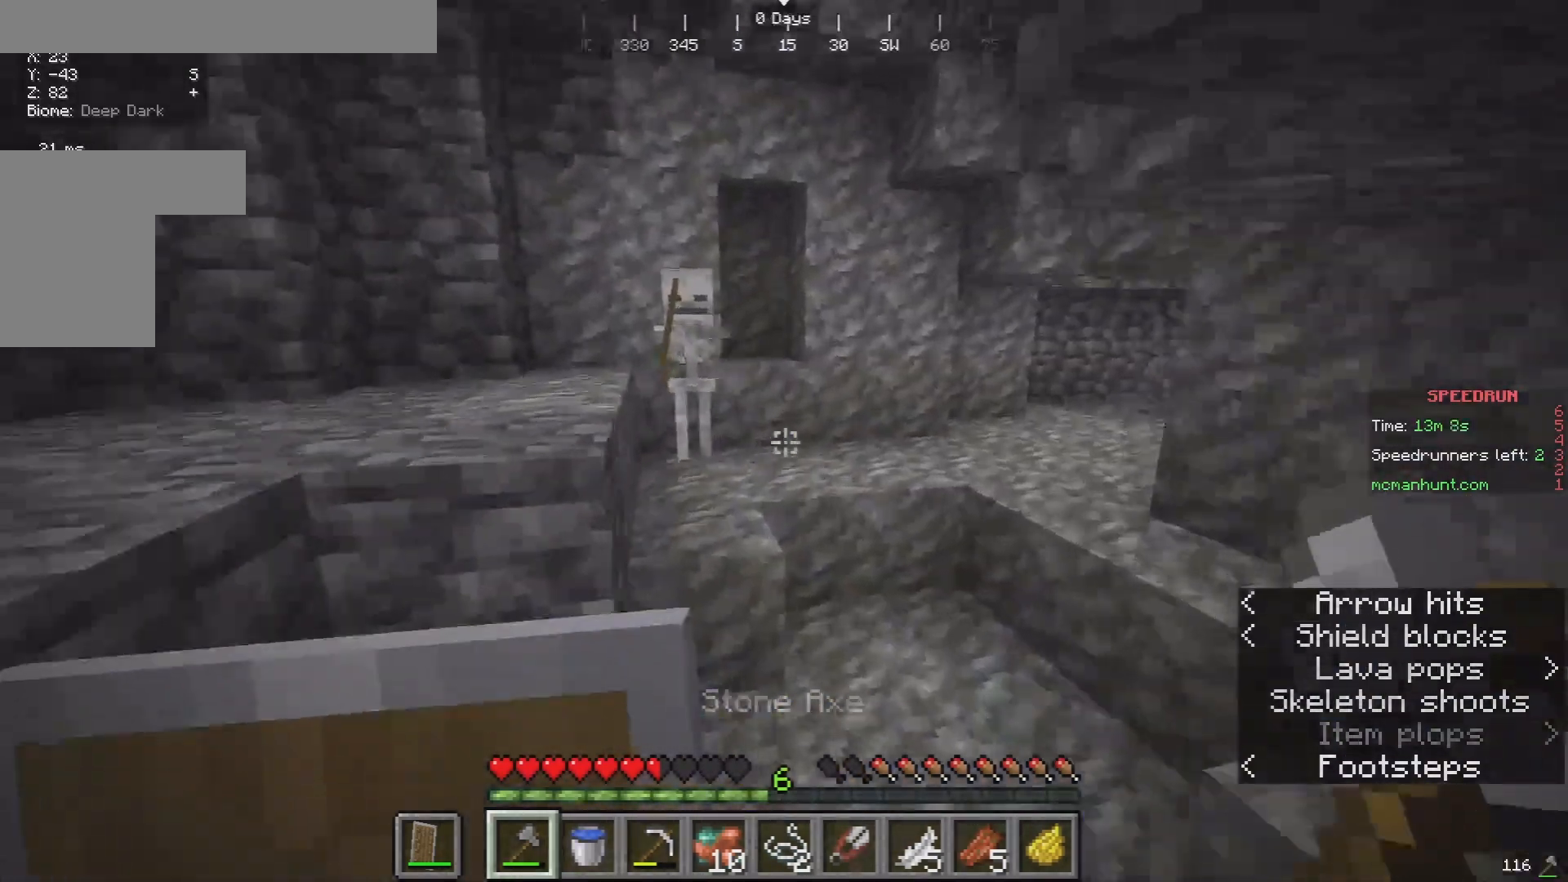
{"keys": ["w"], "mouse": [], "events": []}
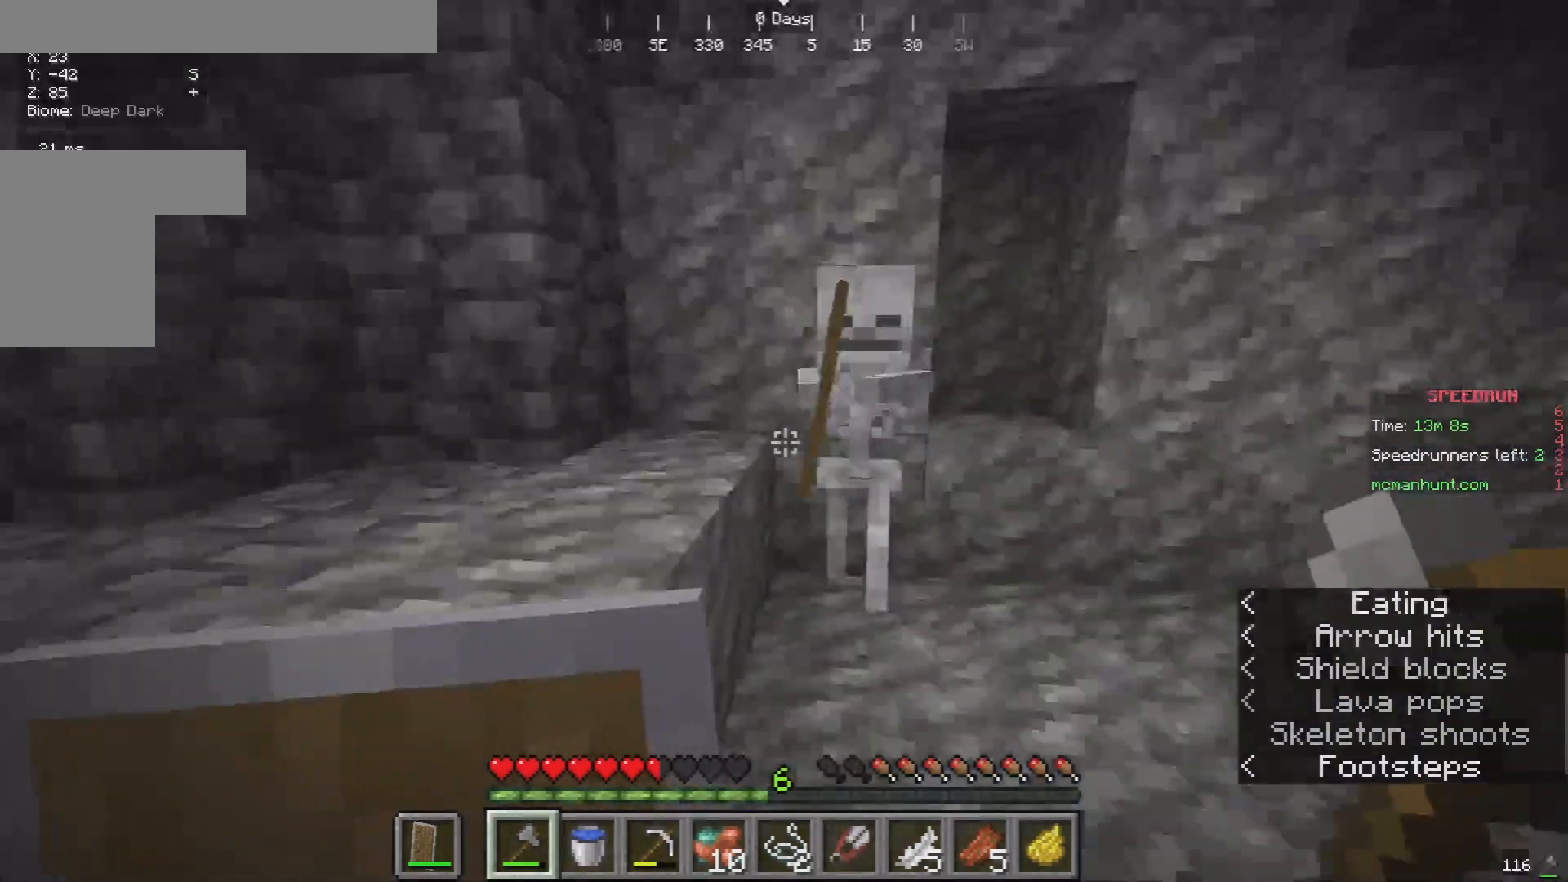
{"keys": [], "mouse": [], "events": [[233, "mouse_left", "down"], [233, "w", "up"], [433, "mouse_left", "up"]]}
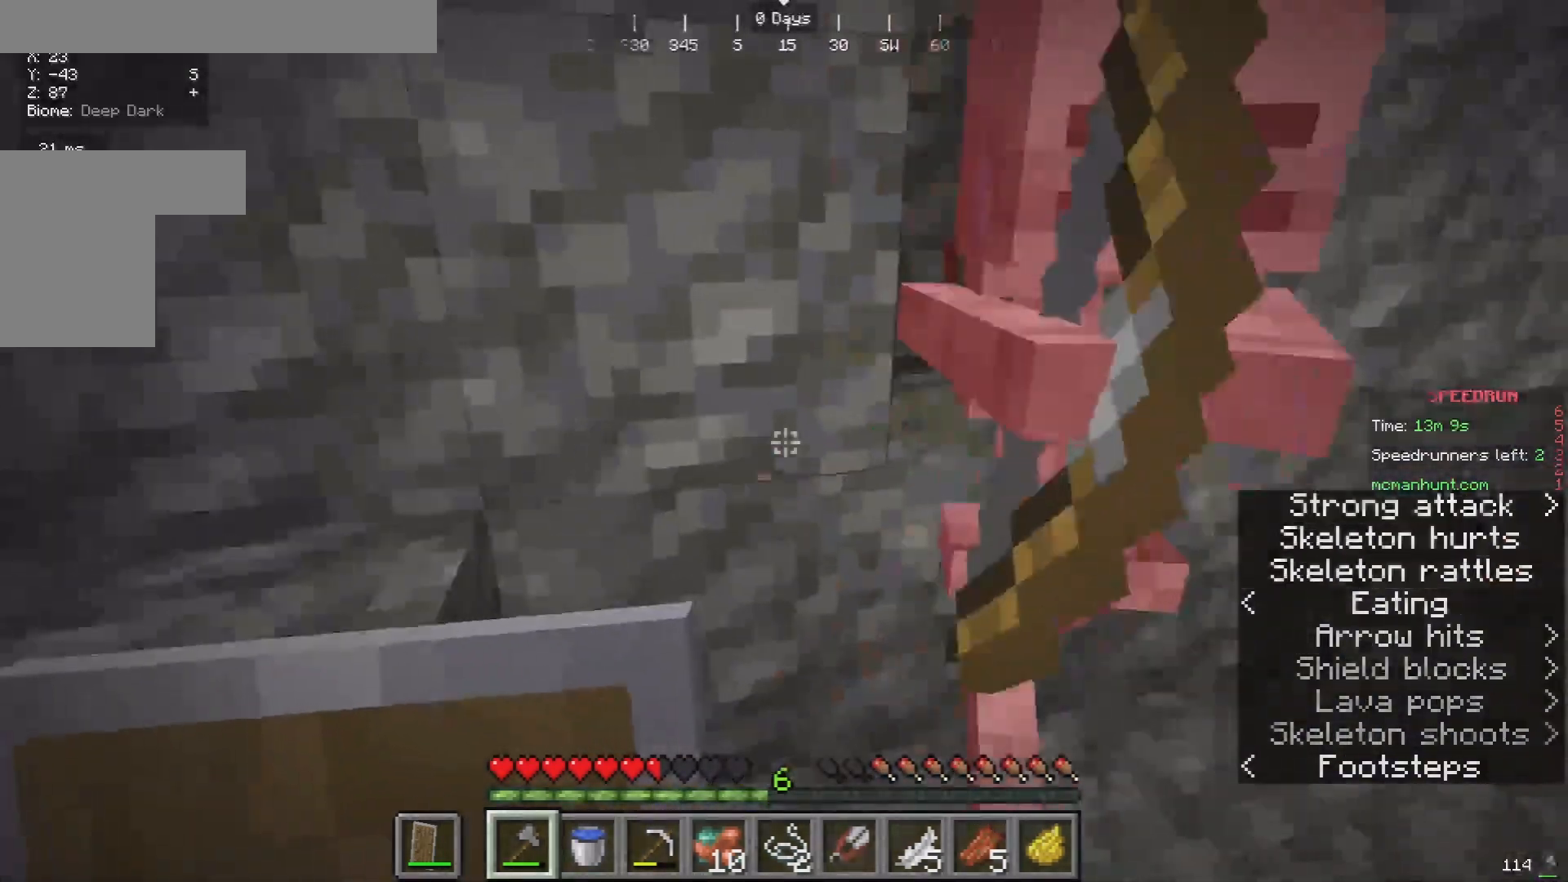
{"keys": [], "mouse": [], "events": [[233, "w", "down"], [267, "d", "down"], [433, "w", "up"], [467, "d", "up"]]}